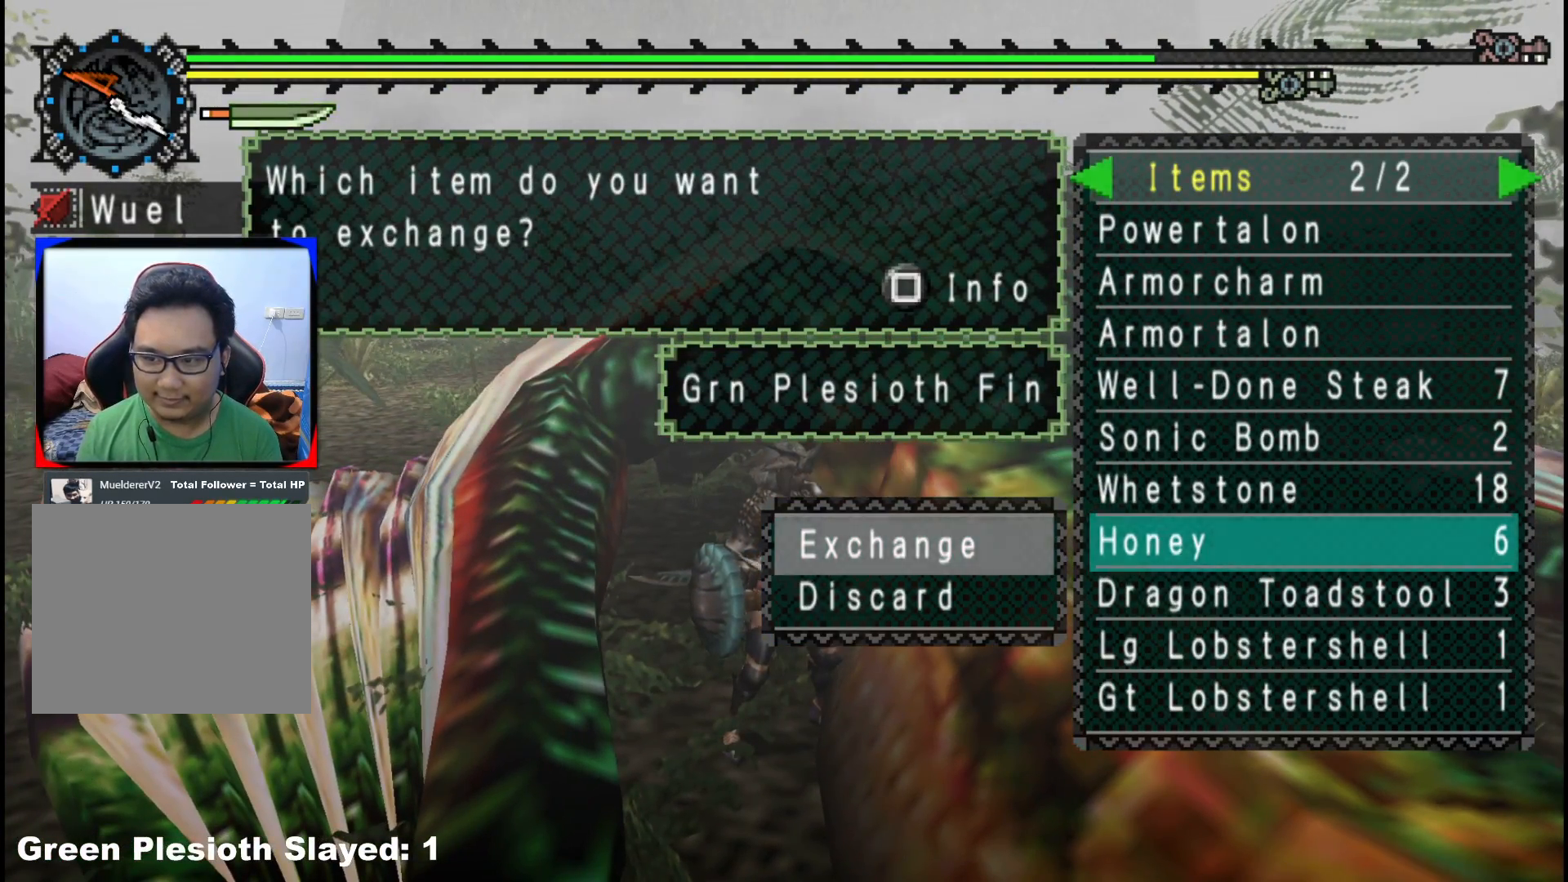
Gameplay with a controller (Xbox layout); each line is a JSON object with the inputs held at the frame after it. "events" lists button and stick changes between this image and that frame as [ms after this image, input, new state], when the widget could be followed in between. Not read: L2 L3 R3 Y.
{"buttons": [], "left_stick": "center", "right_stick": "center", "events": [[150, "DPAD_UP", "down"], [250, "DPAD_UP", "up"], [333, "DPAD_UP", "down"], [450, "DPAD_UP", "up"]]}
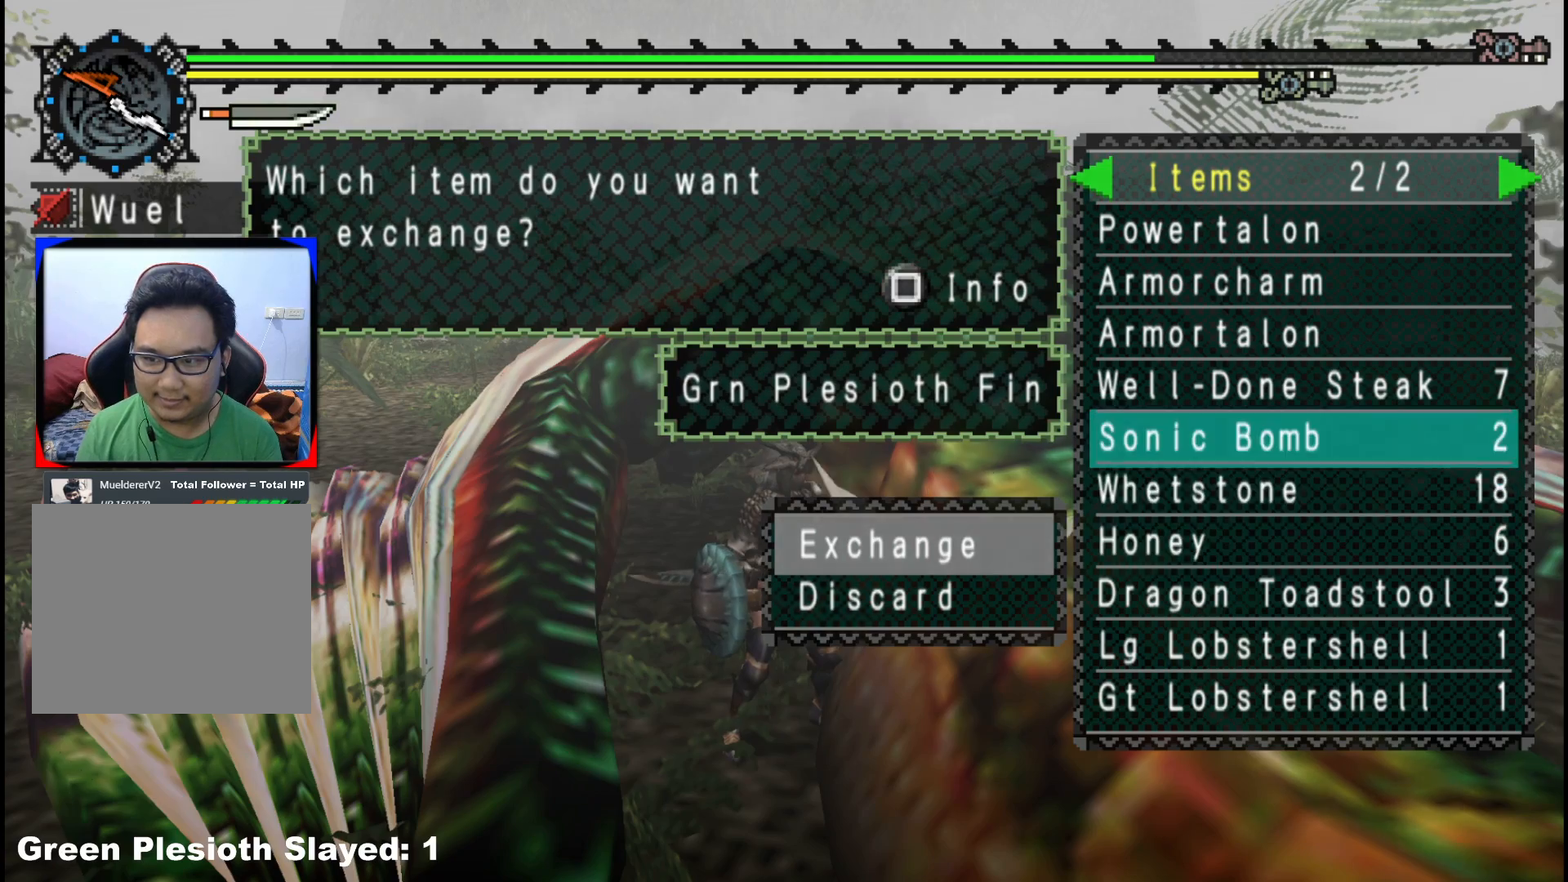
{"buttons": [], "left_stick": "center", "right_stick": "center", "events": [[183, "DPAD_LEFT", "down"], [250, "DPAD_LEFT", "up"]]}
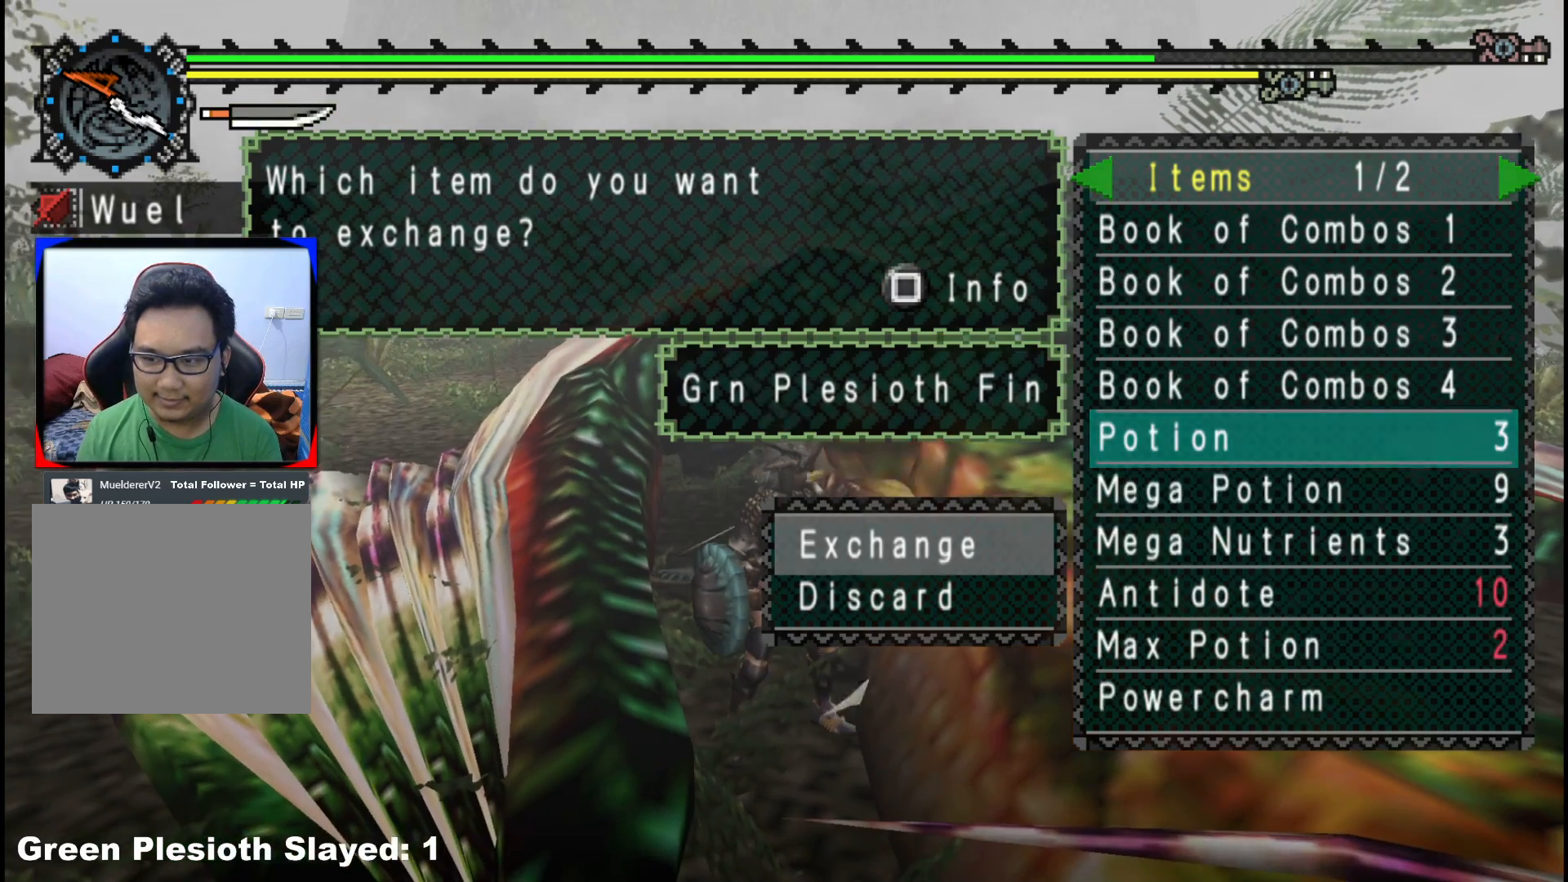
{"buttons": [], "left_stick": "center", "right_stick": "center", "events": []}
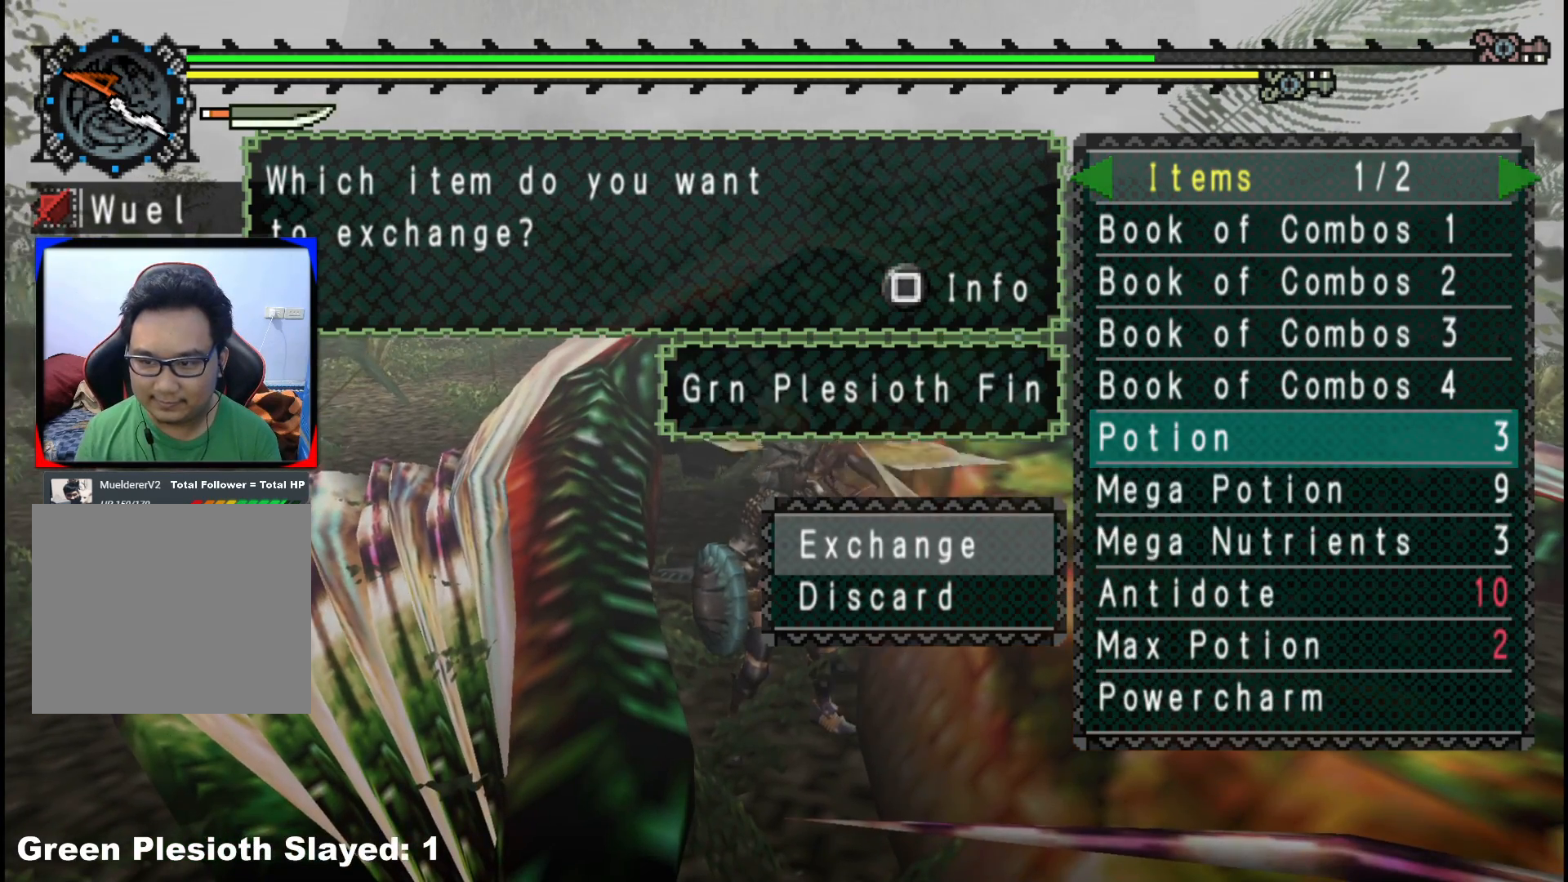
{"buttons": [], "left_stick": "center", "right_stick": "center", "events": []}
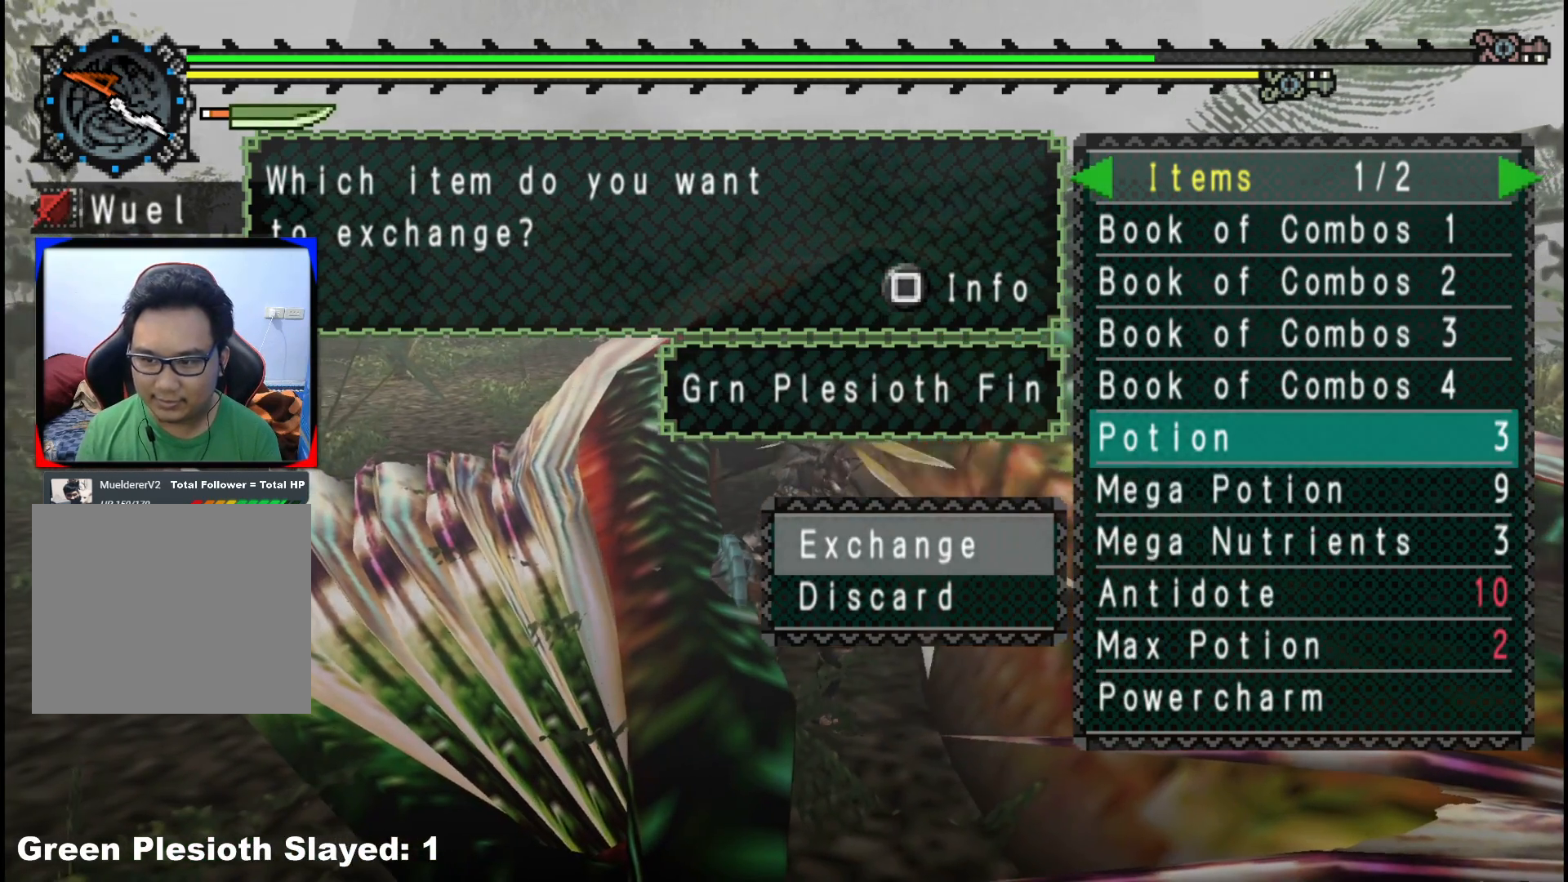
{"buttons": [], "left_stick": "center", "right_stick": "center", "events": [[283, "A", "down"], [400, "A", "up"]]}
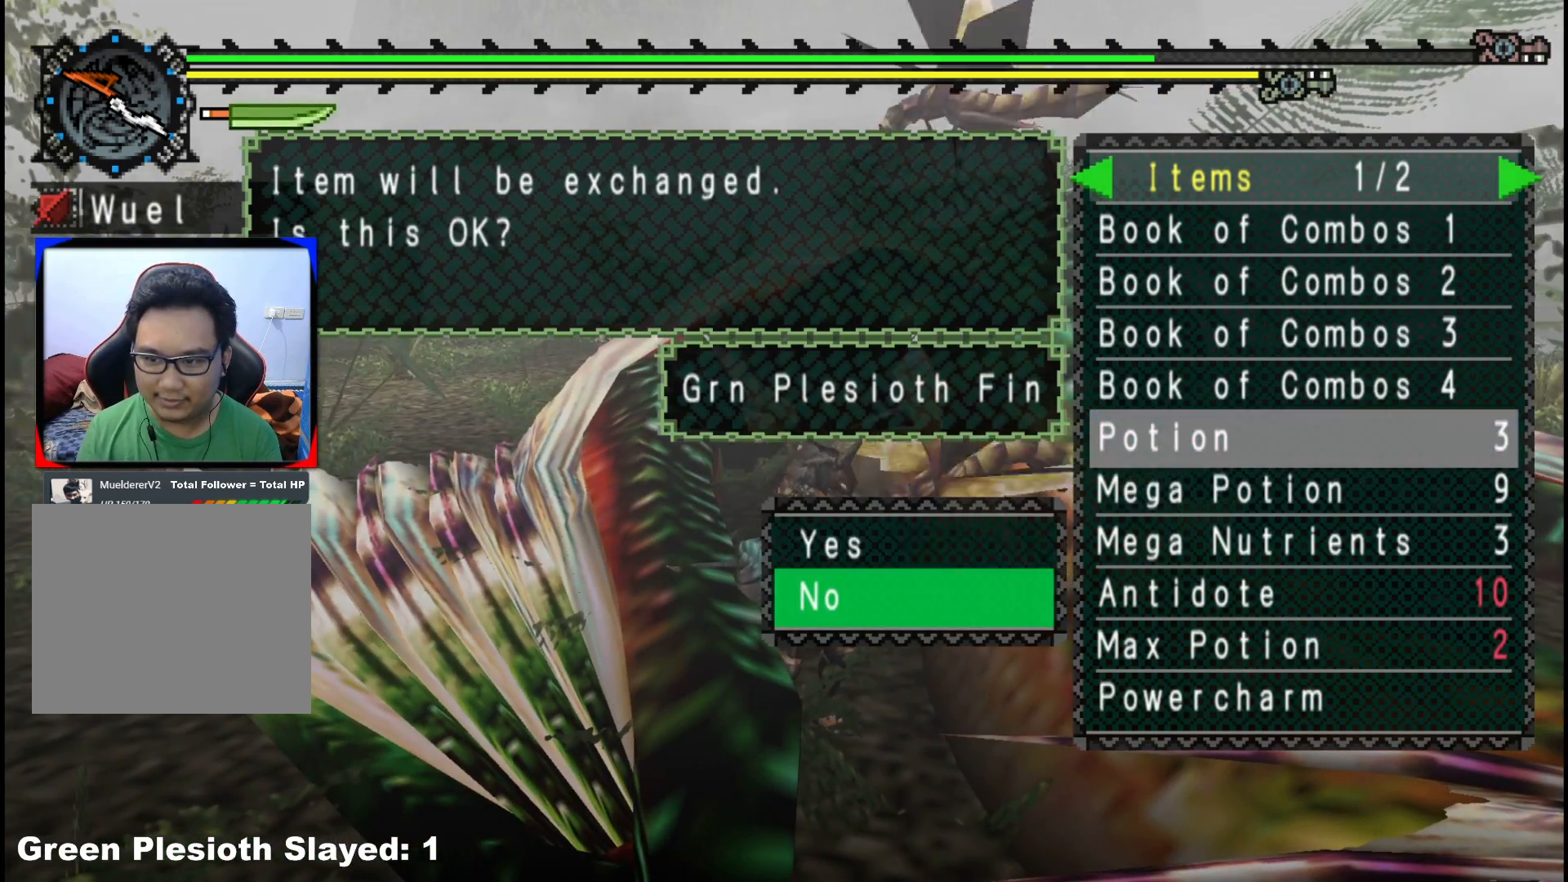
{"buttons": [], "left_stick": "left", "right_stick": "center", "events": [[150, "DPAD_UP", "down"], [267, "DPAD_UP", "up"], [333, "A", "down"], [433, "A", "up"], [483, "left_stick", "left"]]}
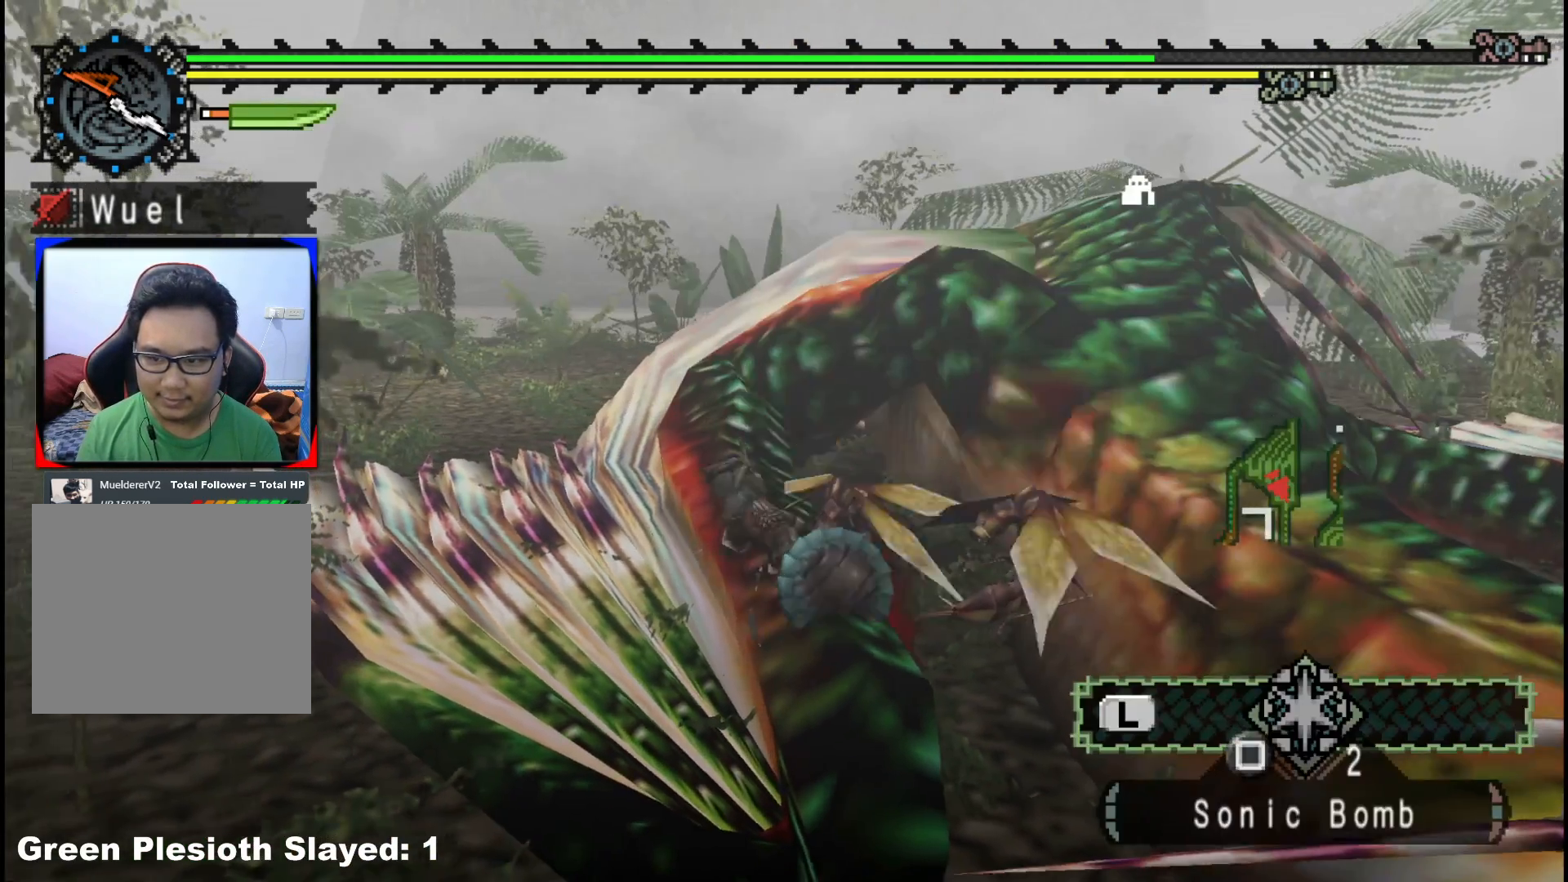
{"buttons": [], "left_stick": "up-left", "right_stick": "center", "events": [[317, "left_stick", "up-left"]]}
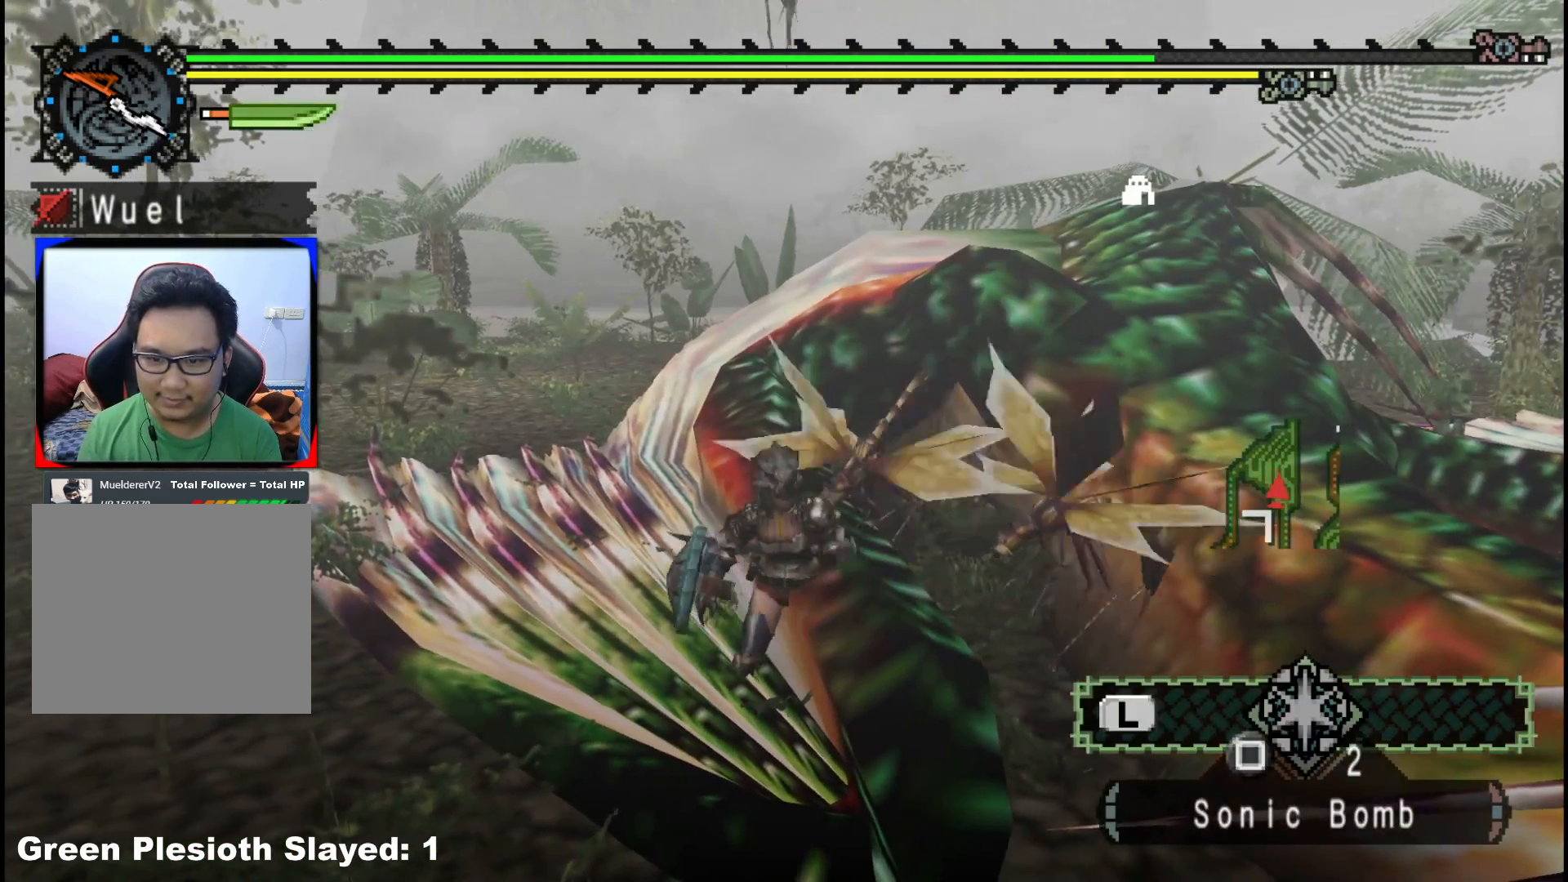
{"buttons": ["R1"], "left_stick": "up-left", "right_stick": "center", "events": [[33, "right_stick", "right"], [250, "right_stick", "center"], [367, "R1", "down"]]}
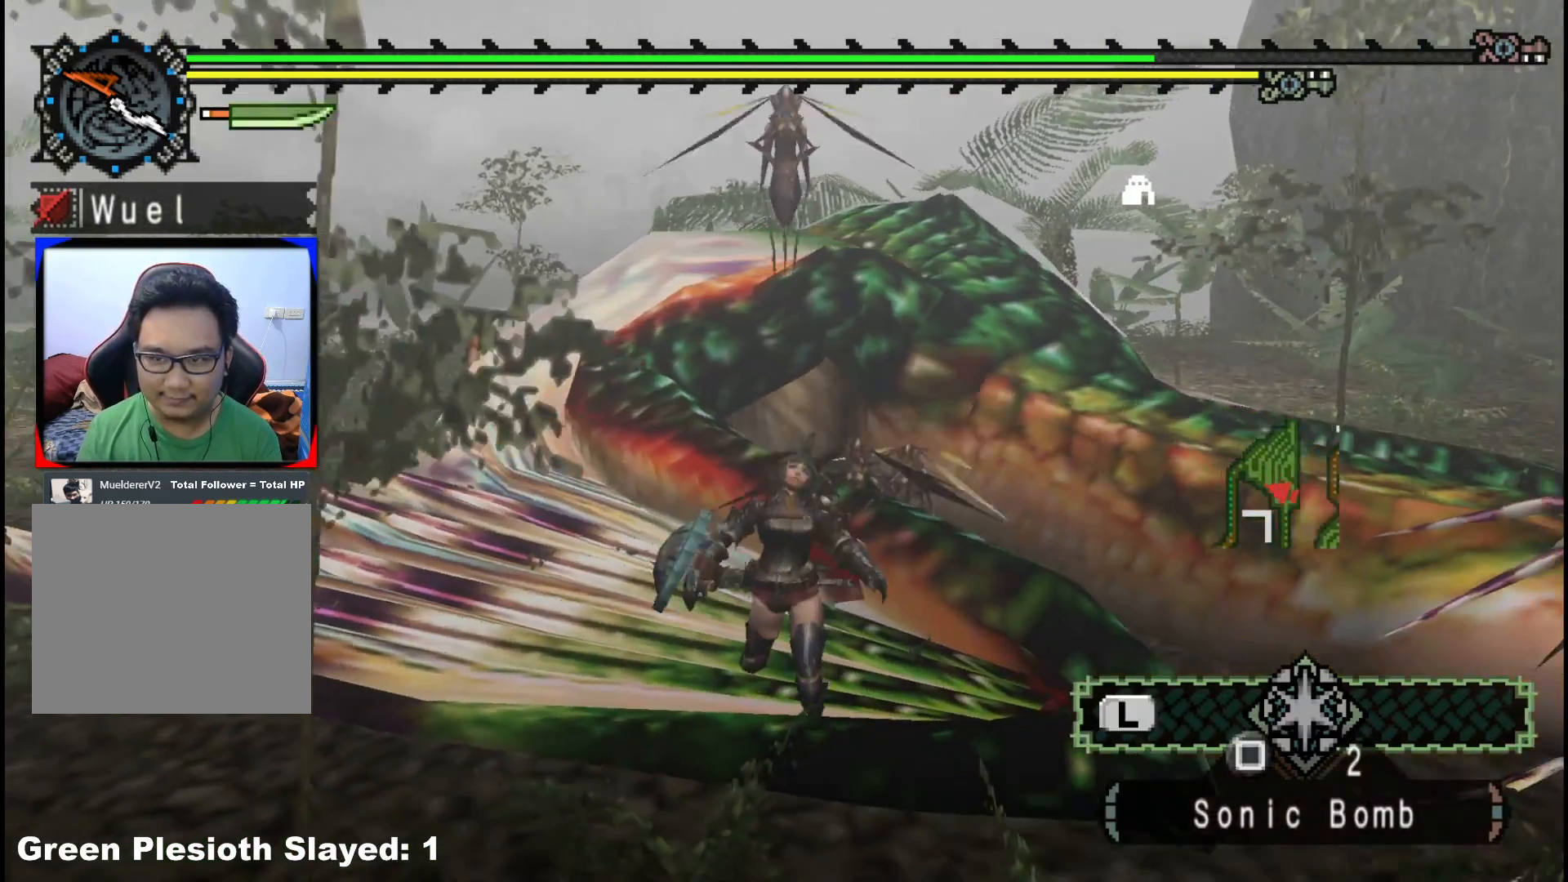
{"buttons": ["R1"], "left_stick": "up", "right_stick": "center", "events": [[33, "left_stick", "up"]]}
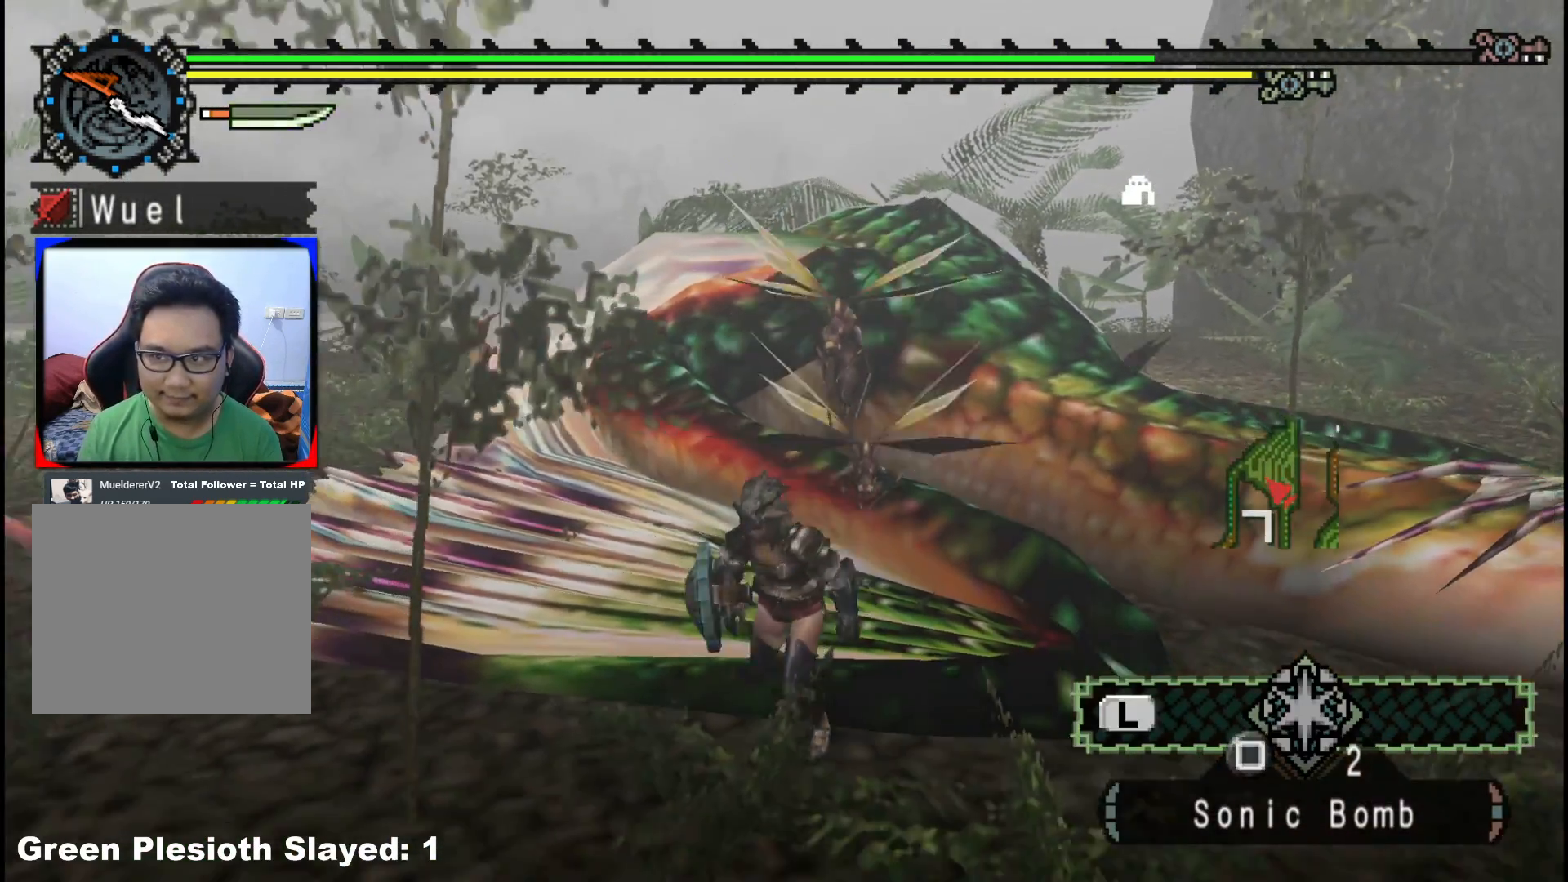
{"buttons": ["R1"], "left_stick": "up", "right_stick": "center", "events": []}
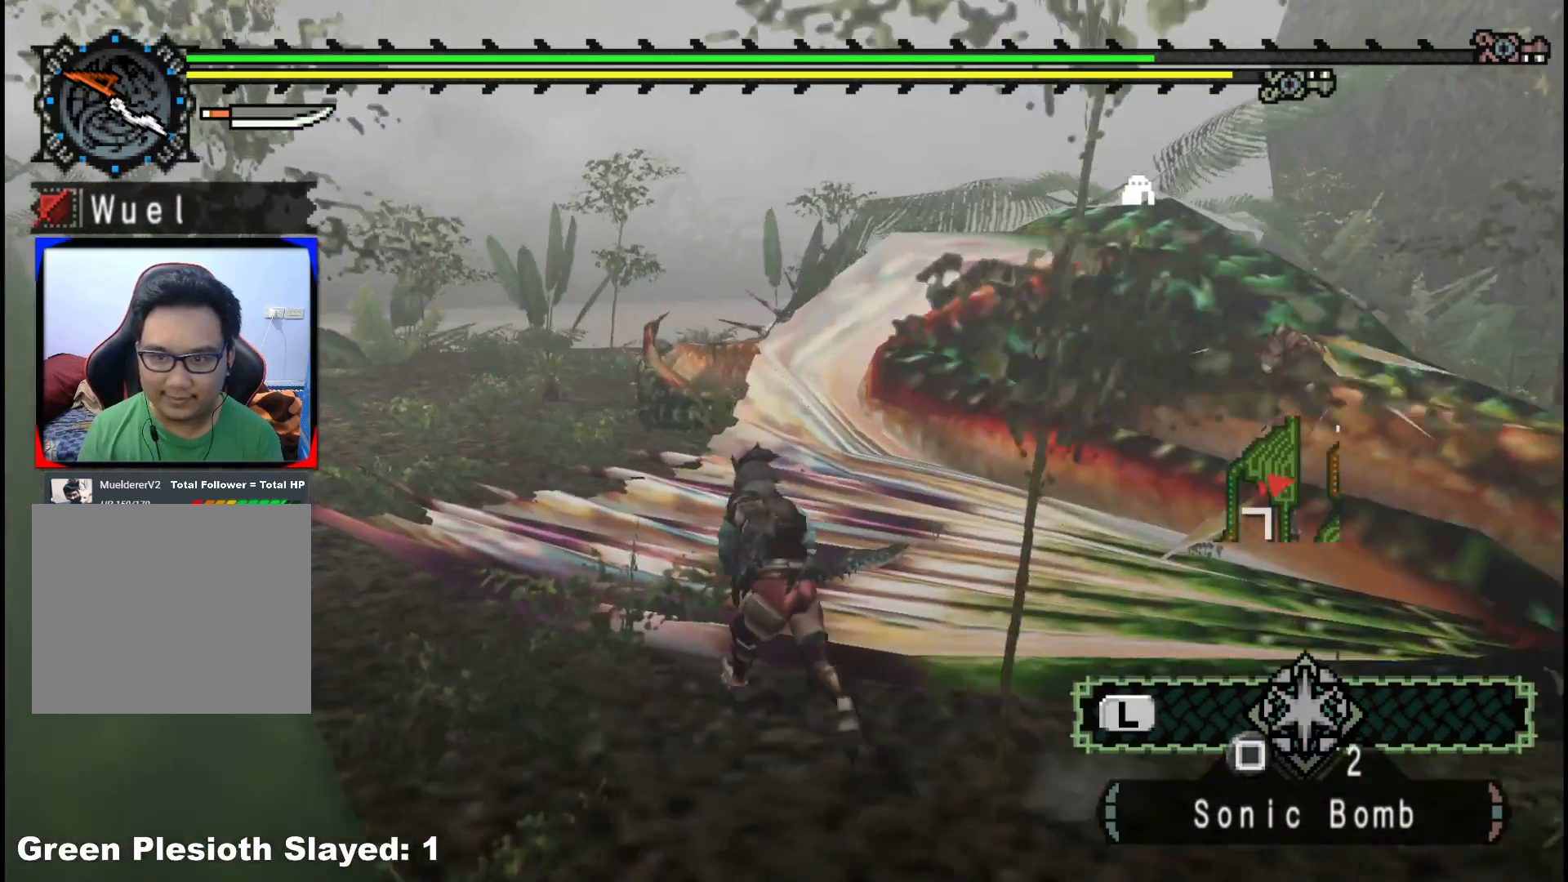
{"buttons": ["R1"], "left_stick": "up-right", "right_stick": "center", "events": [[333, "left_stick", "up-right"]]}
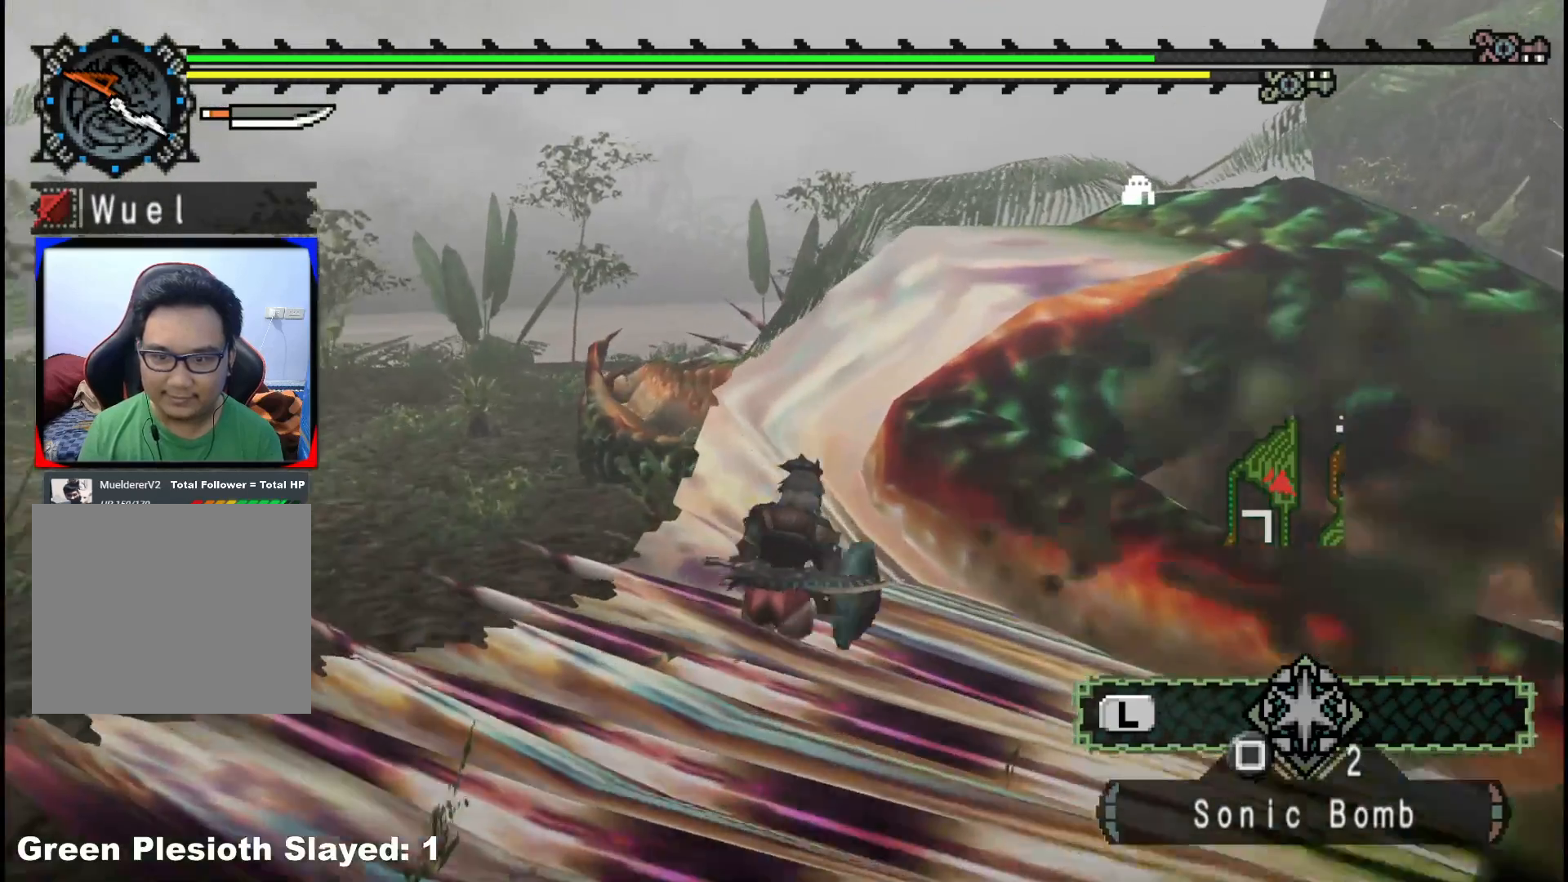
{"buttons": ["B", "R1"], "left_stick": "up-right", "right_stick": "center", "events": [[433, "B", "down"]]}
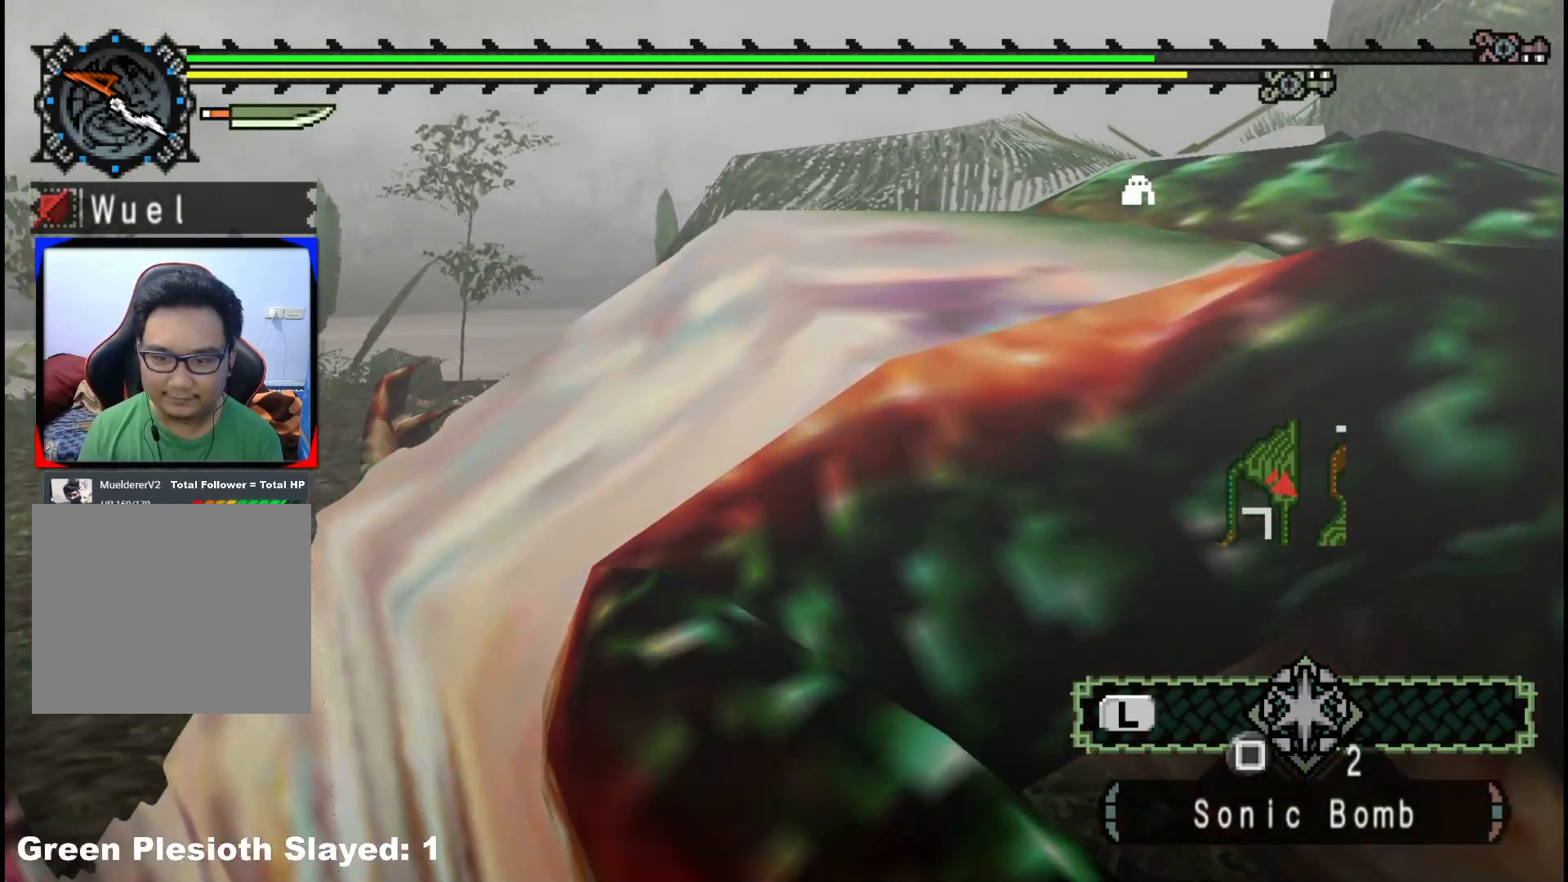
{"buttons": [], "left_stick": "center", "right_stick": "right", "events": [[33, "B", "up"], [100, "B", "down"], [183, "B", "up"], [283, "R1", "up"], [417, "right_stick", "right"], [433, "left_stick", "center"]]}
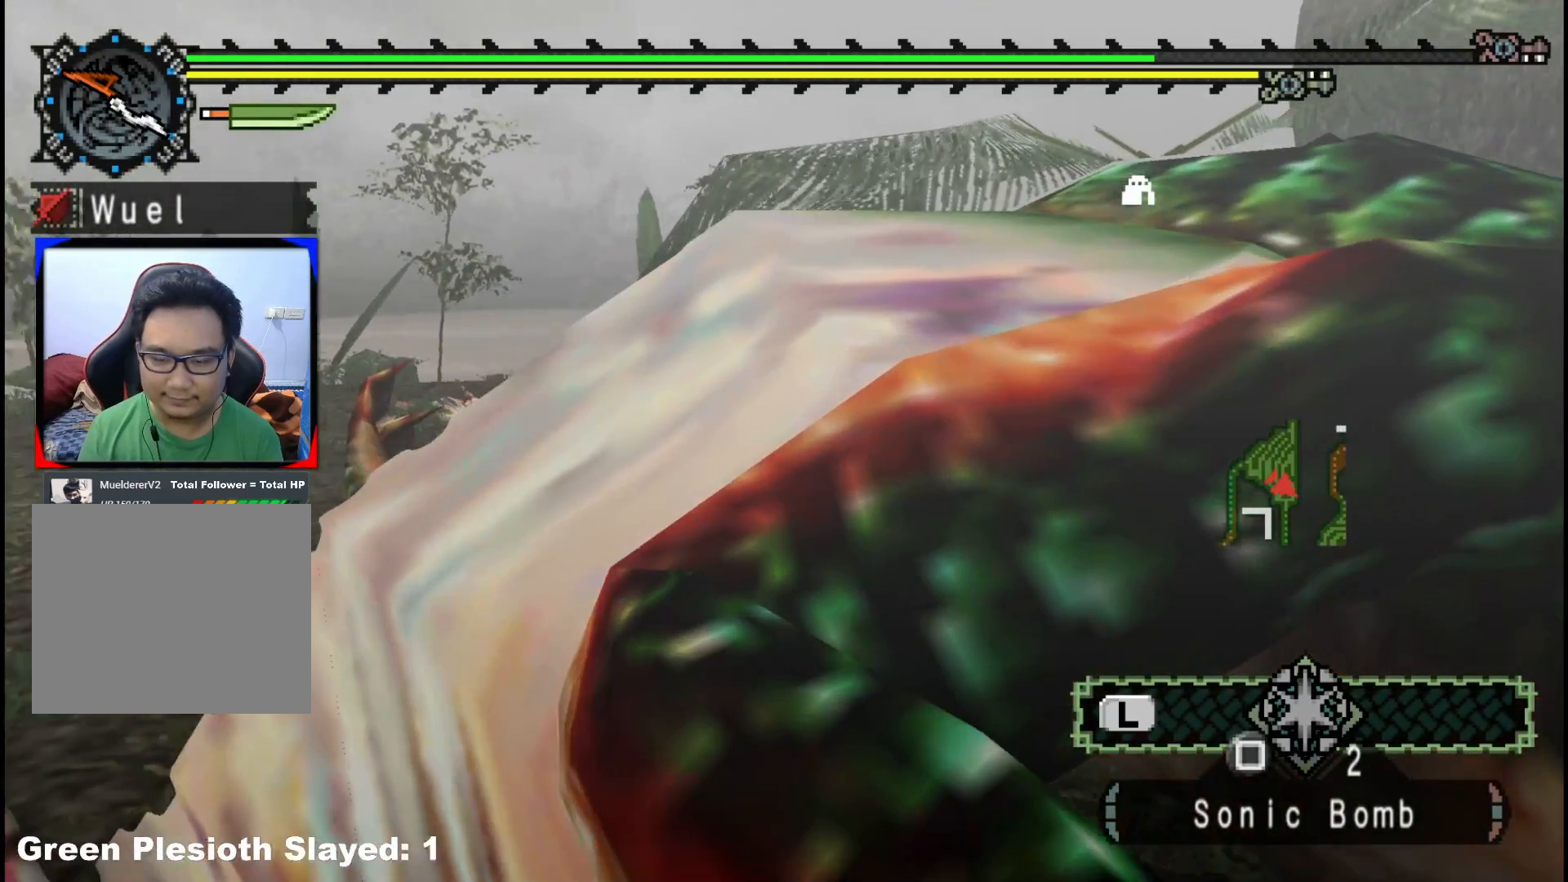
{"buttons": [], "left_stick": "center", "right_stick": "center", "events": [[350, "right_stick", "center"]]}
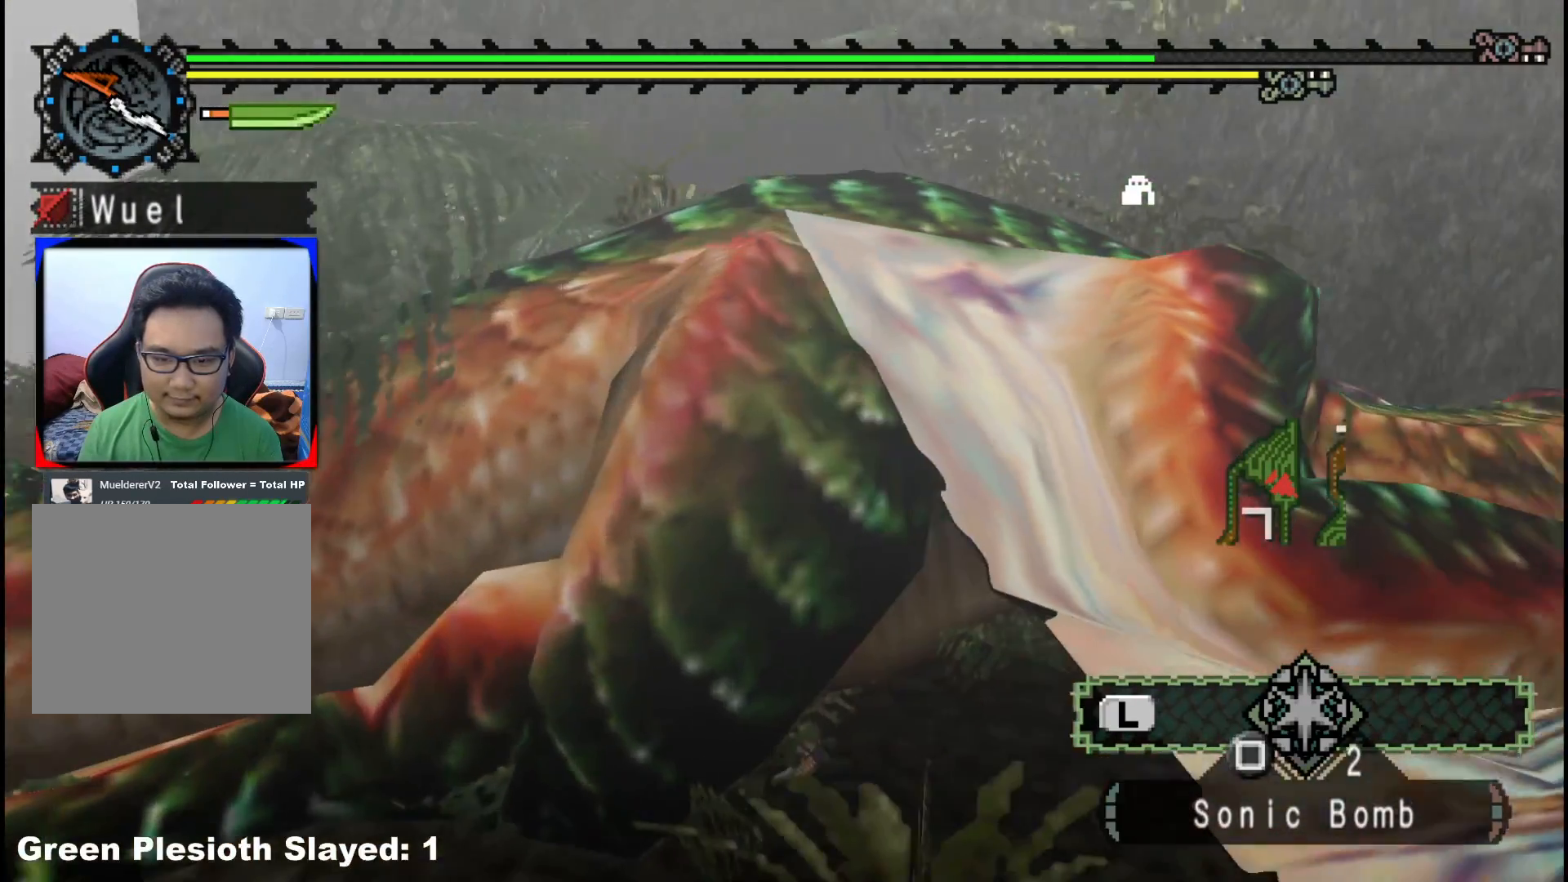
{"buttons": [], "left_stick": "center", "right_stick": "center", "events": []}
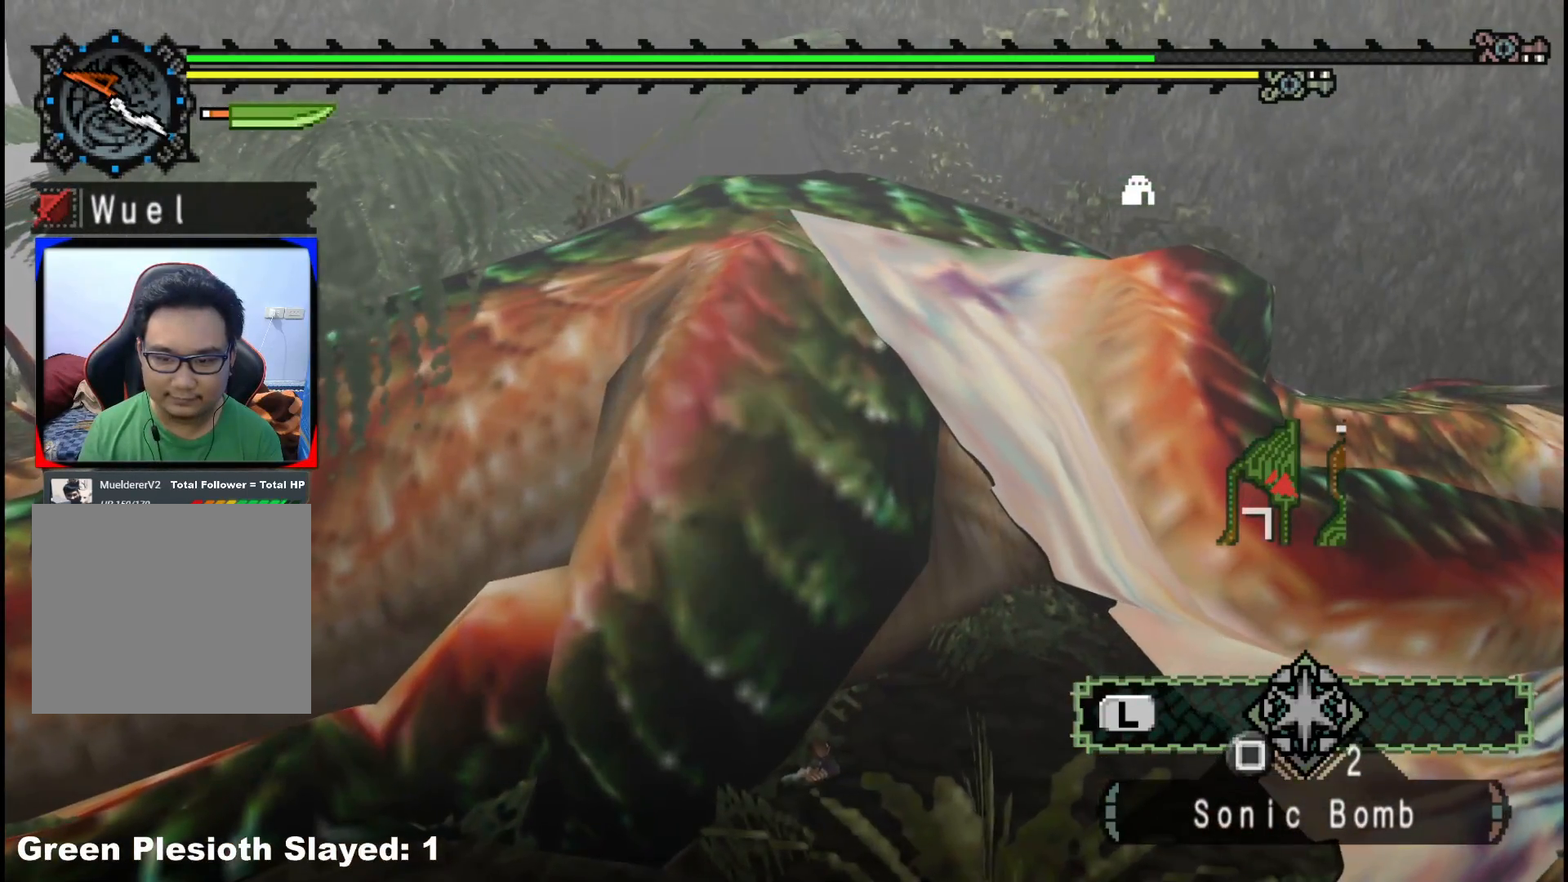
{"buttons": [], "left_stick": "center", "right_stick": "center", "events": []}
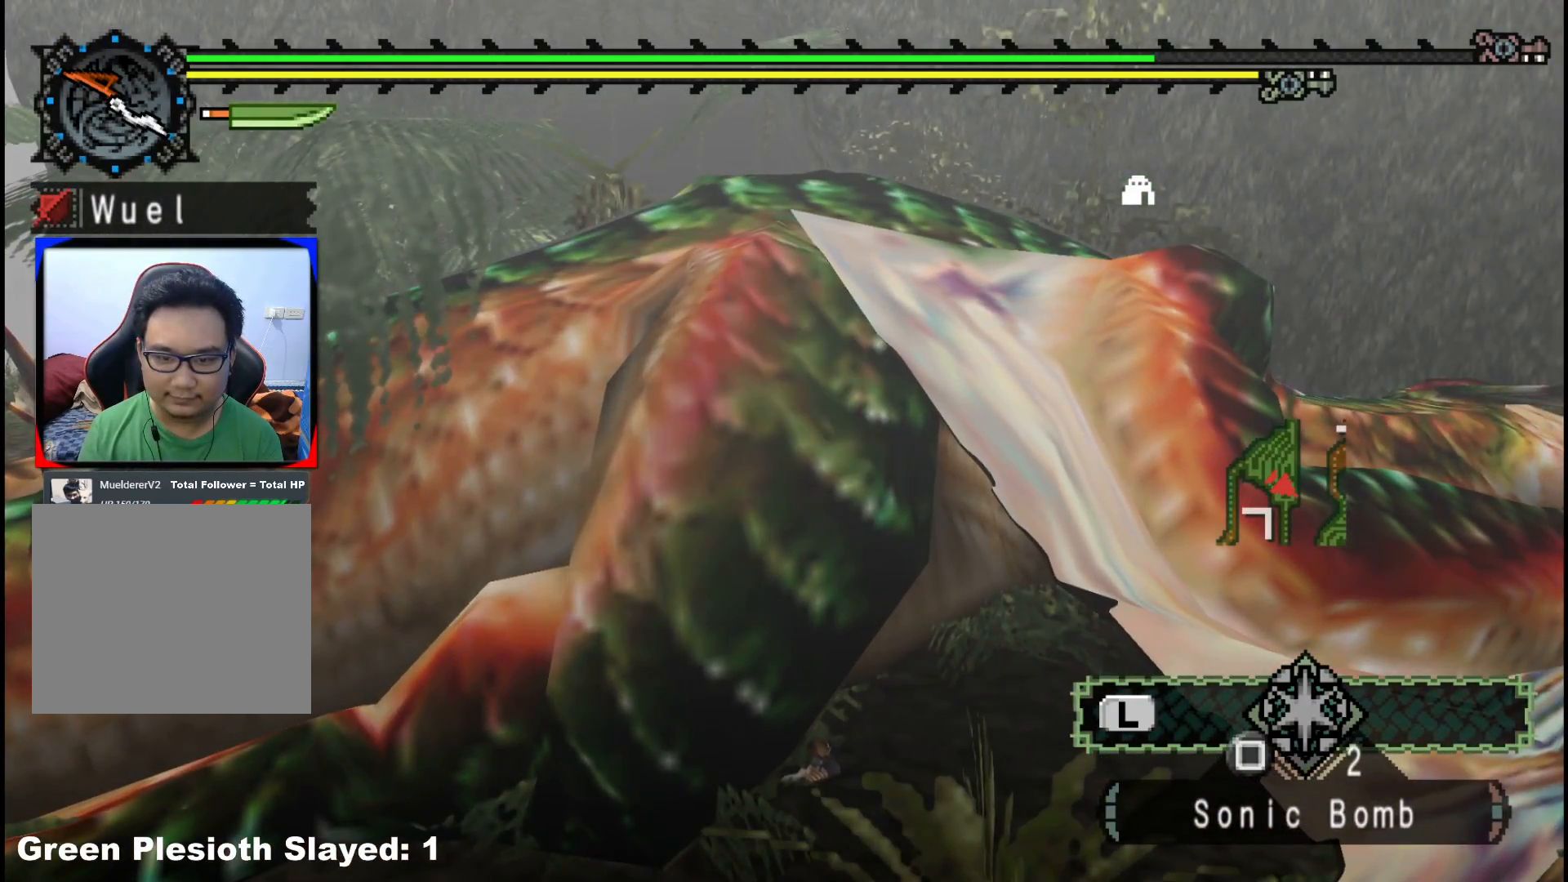
{"buttons": [], "left_stick": "center", "right_stick": "center", "events": []}
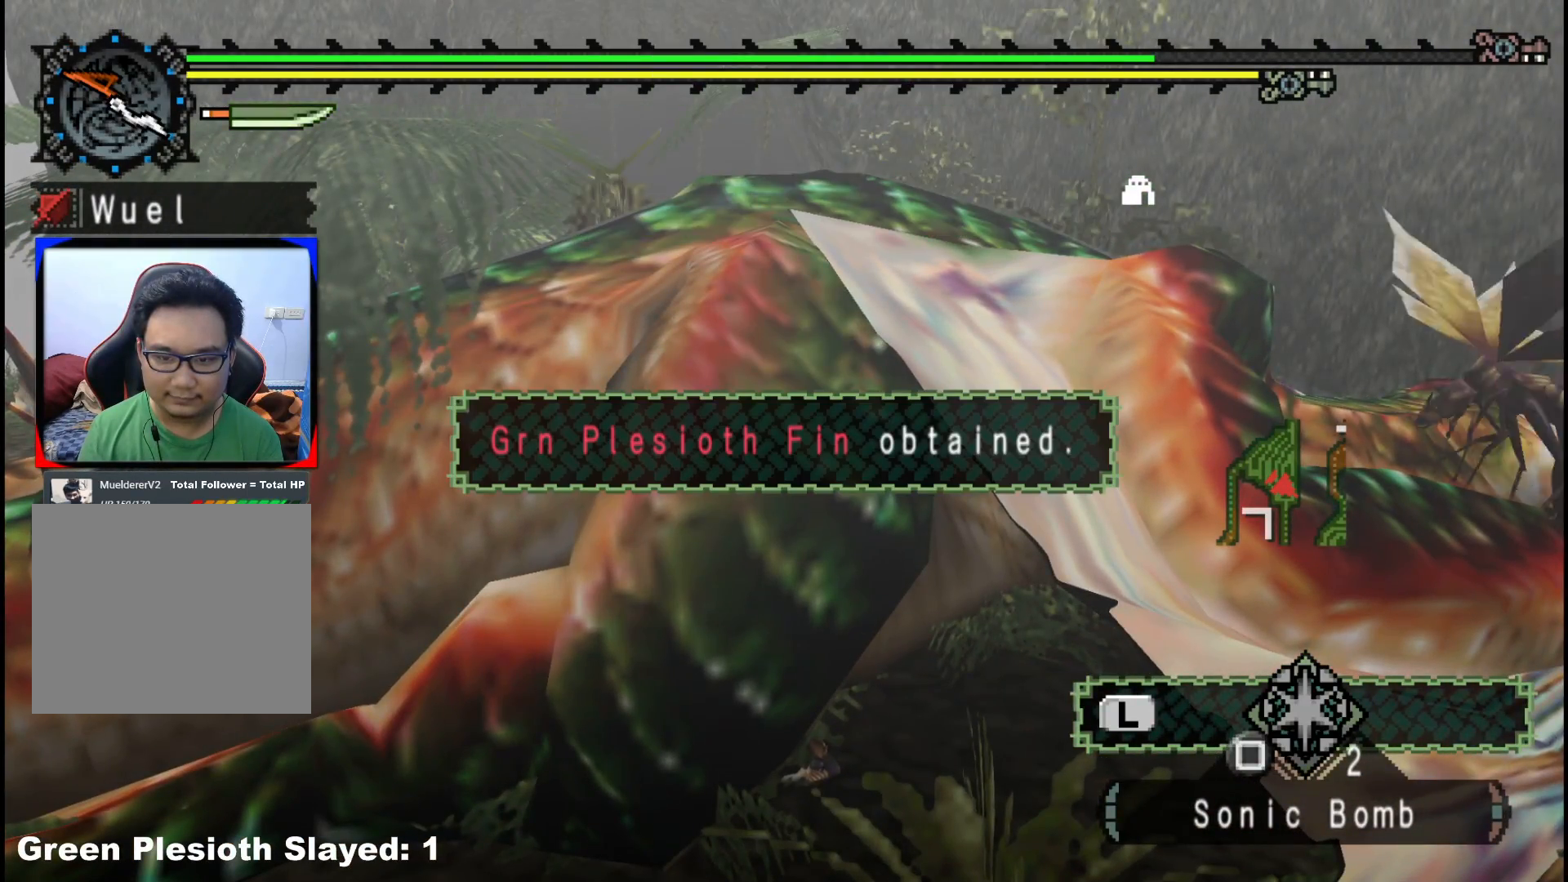
{"buttons": [], "left_stick": "center", "right_stick": "center", "events": []}
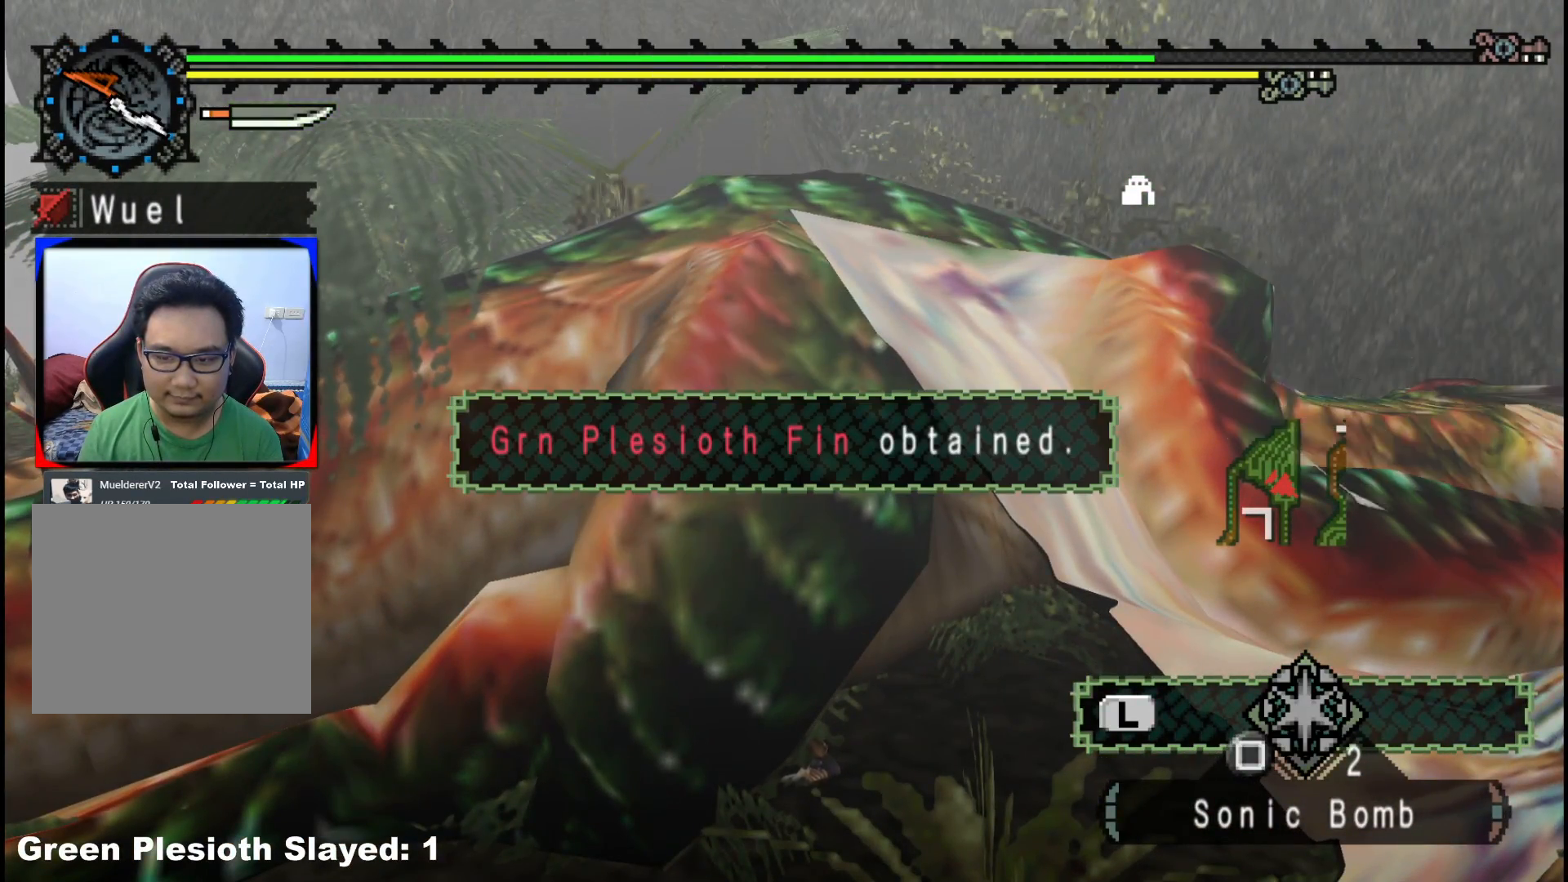
{"buttons": ["R1"], "left_stick": "up", "right_stick": "center", "events": [[50, "right_stick", "left"], [83, "left_stick", "up"], [383, "right_stick", "center"], [500, "R1", "down"]]}
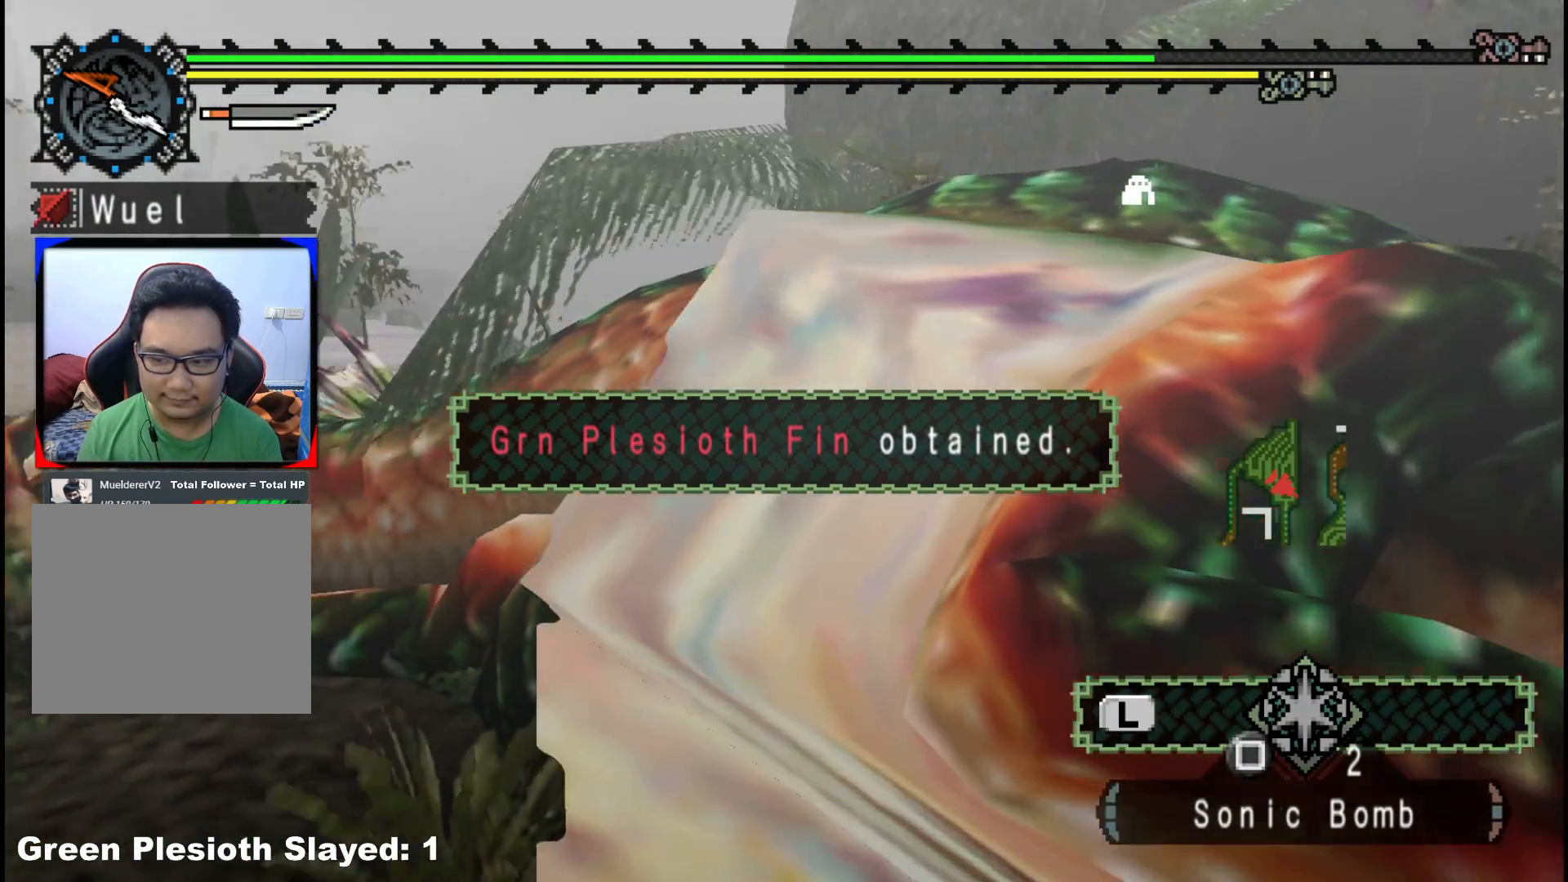
{"buttons": ["R1"], "left_stick": "up", "right_stick": "center", "events": [[283, "right_stick", "right"], [467, "right_stick", "center"]]}
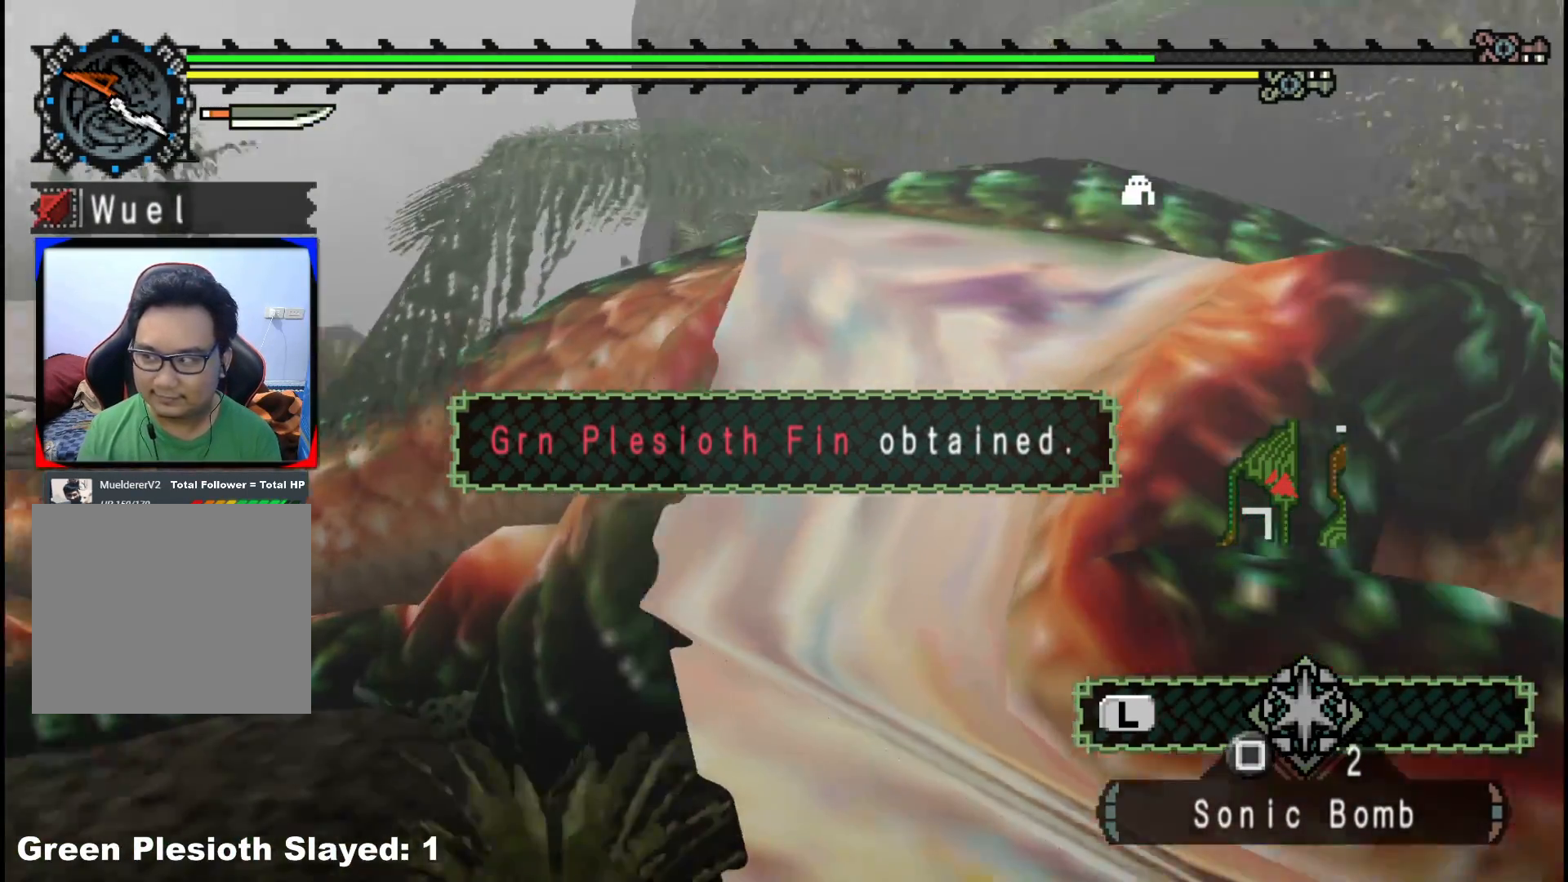
{"buttons": ["B", "R1"], "left_stick": "up", "right_stick": "center", "events": [[150, "B", "down"], [250, "B", "up"], [333, "B", "down"], [417, "B", "up"], [500, "B", "down"]]}
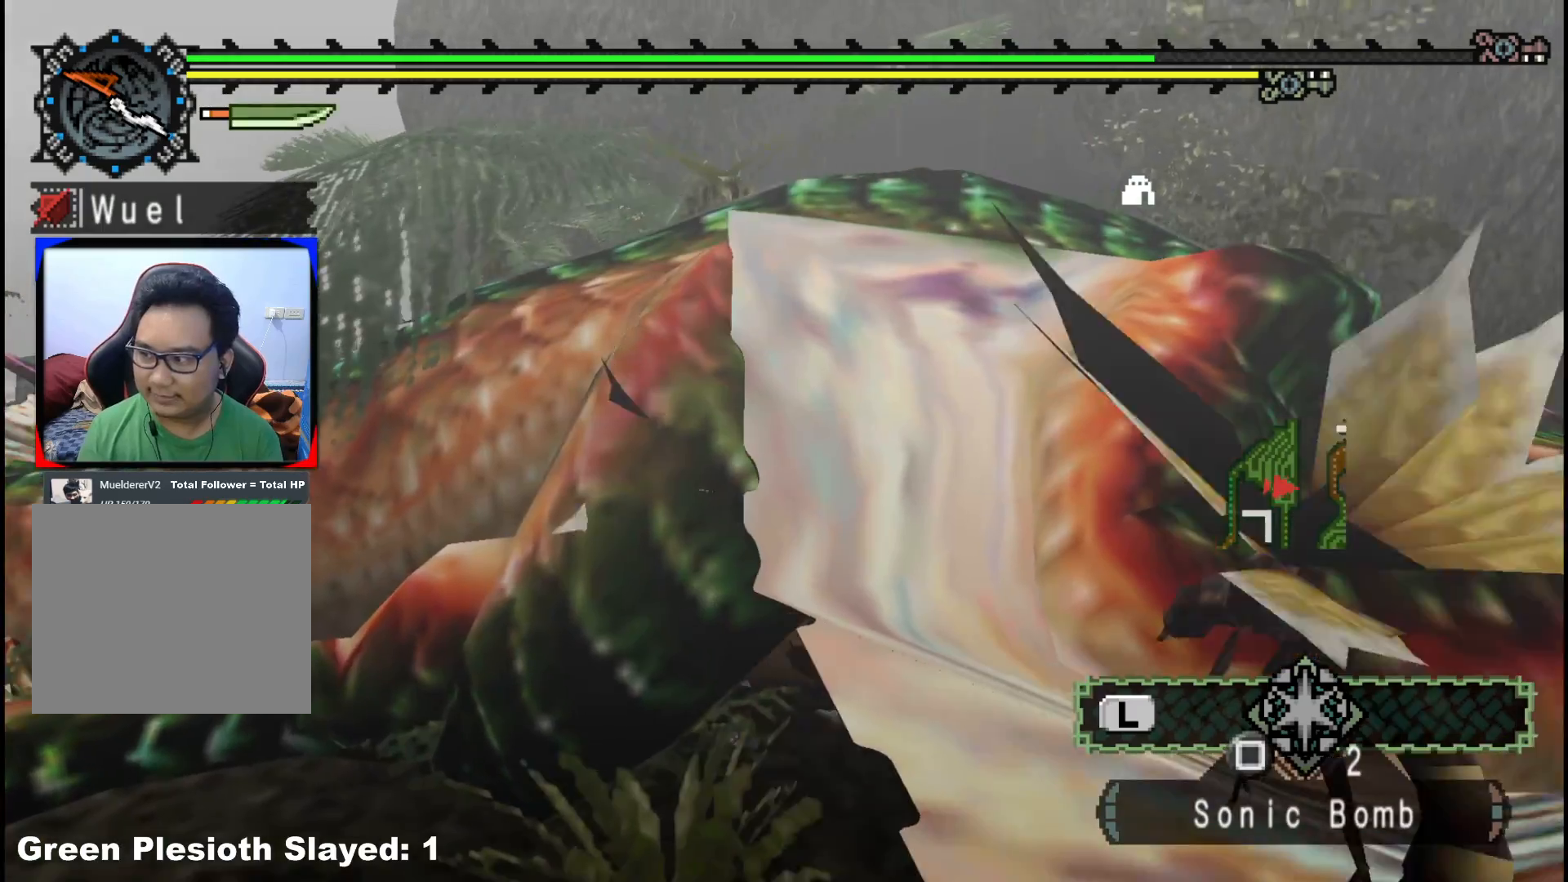
{"buttons": [], "left_stick": "up", "right_stick": "center", "events": [[83, "B", "up"], [167, "B", "down"], [267, "B", "up"], [500, "R1", "up"]]}
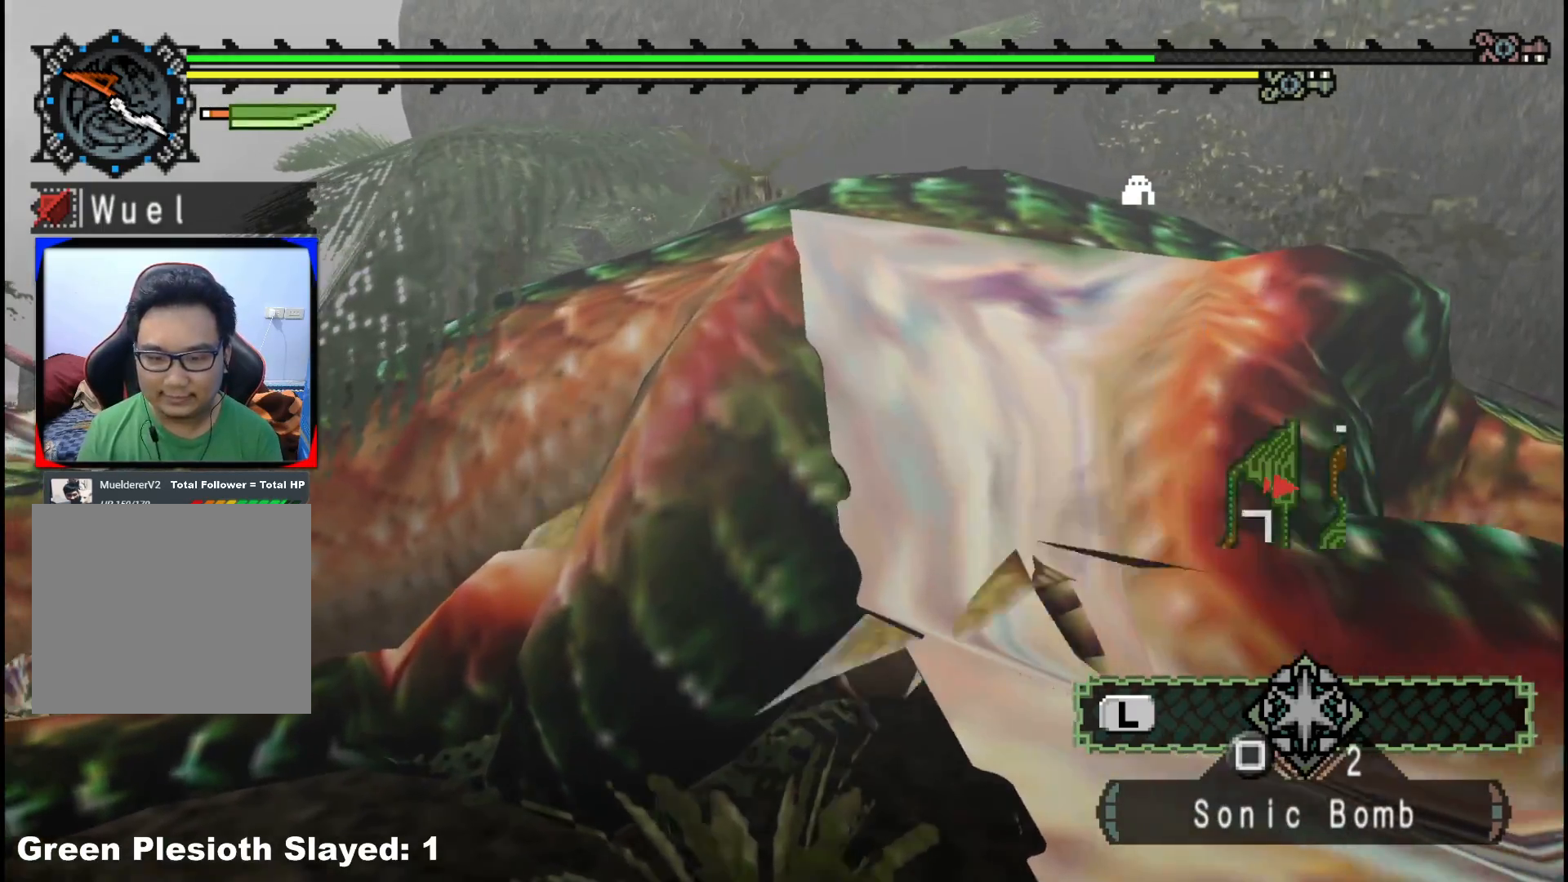
{"buttons": [], "left_stick": "up", "right_stick": "center", "events": [[83, "right_stick", "right"], [283, "right_stick", "center"], [367, "B", "down"], [467, "B", "up"]]}
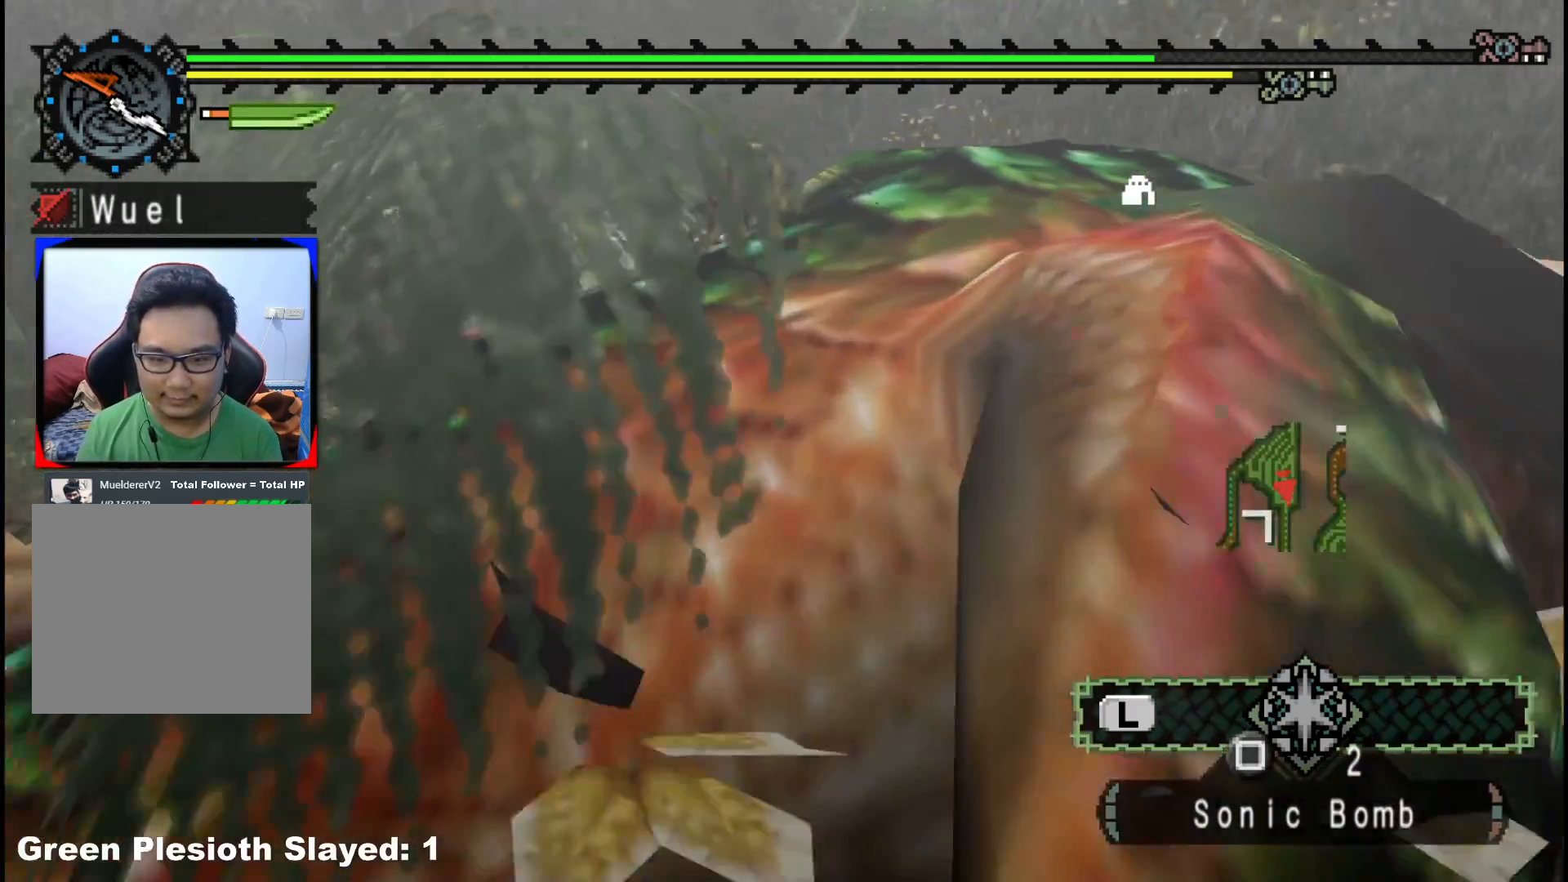
{"buttons": [], "left_stick": "up", "right_stick": "right", "events": [[33, "B", "down"], [117, "B", "up"], [317, "right_stick", "right"]]}
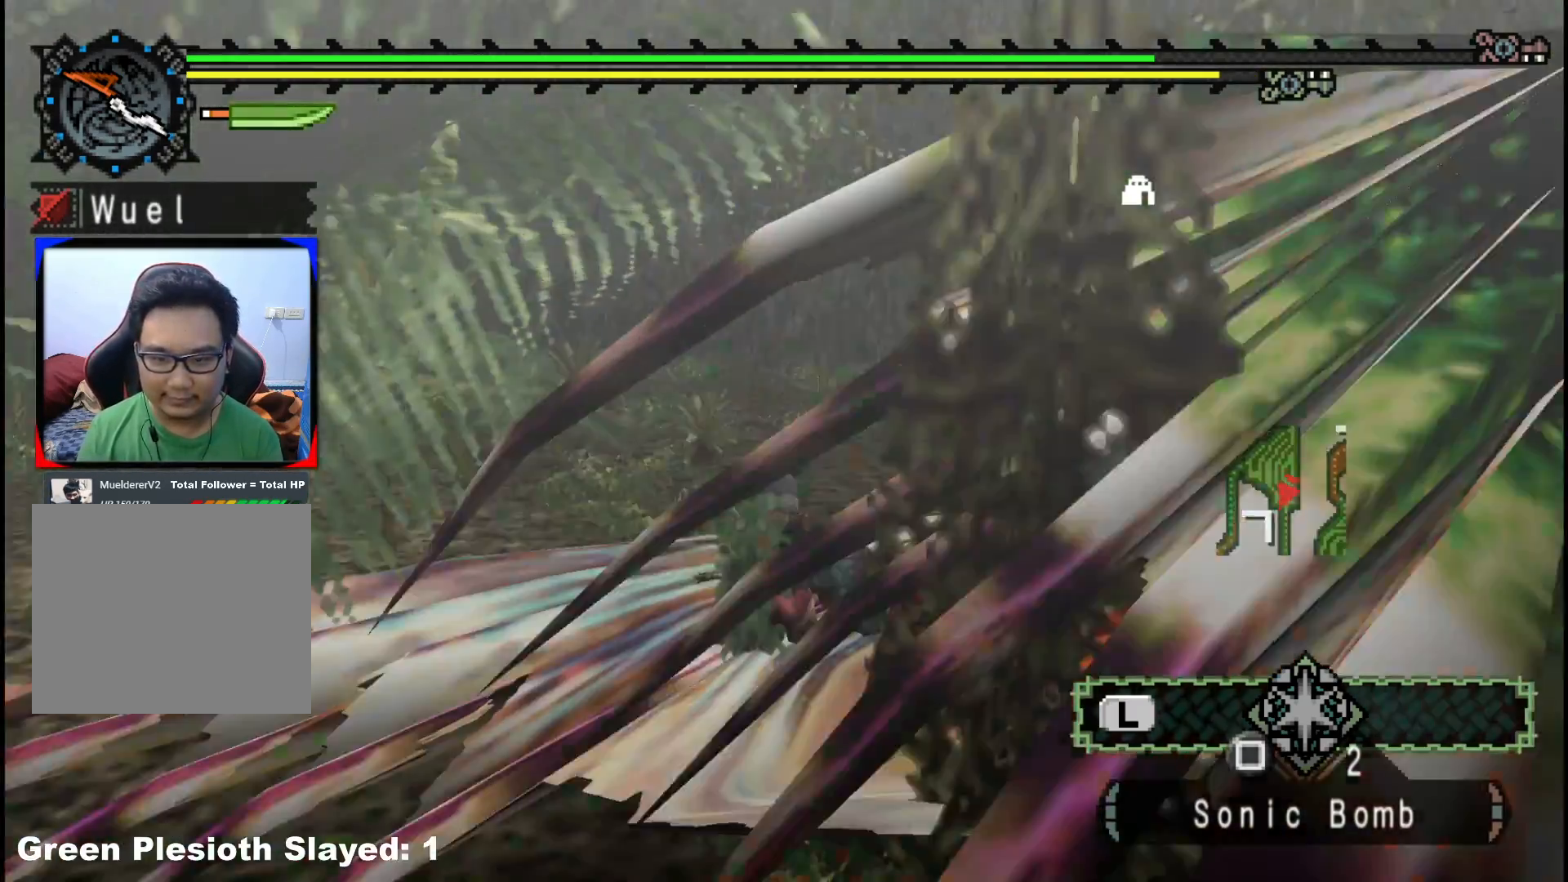
{"buttons": [], "left_stick": "up-left", "right_stick": "center", "events": [[300, "left_stick", "up-left"], [317, "right_stick", "center"]]}
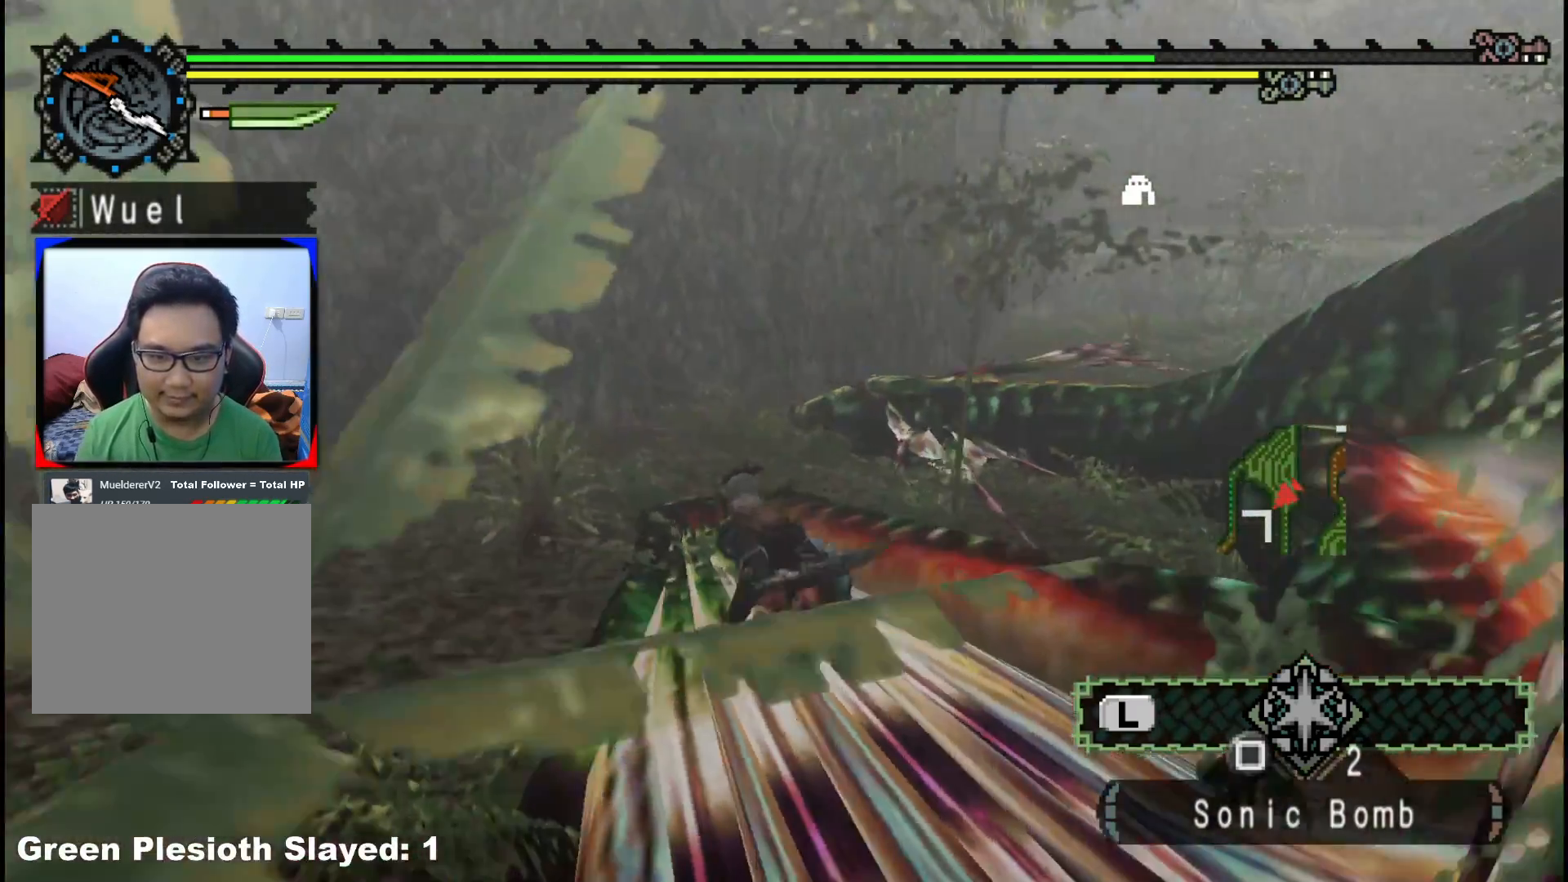
{"buttons": [], "left_stick": "up", "right_stick": "right", "events": [[267, "left_stick", "up"], [317, "right_stick", "right"]]}
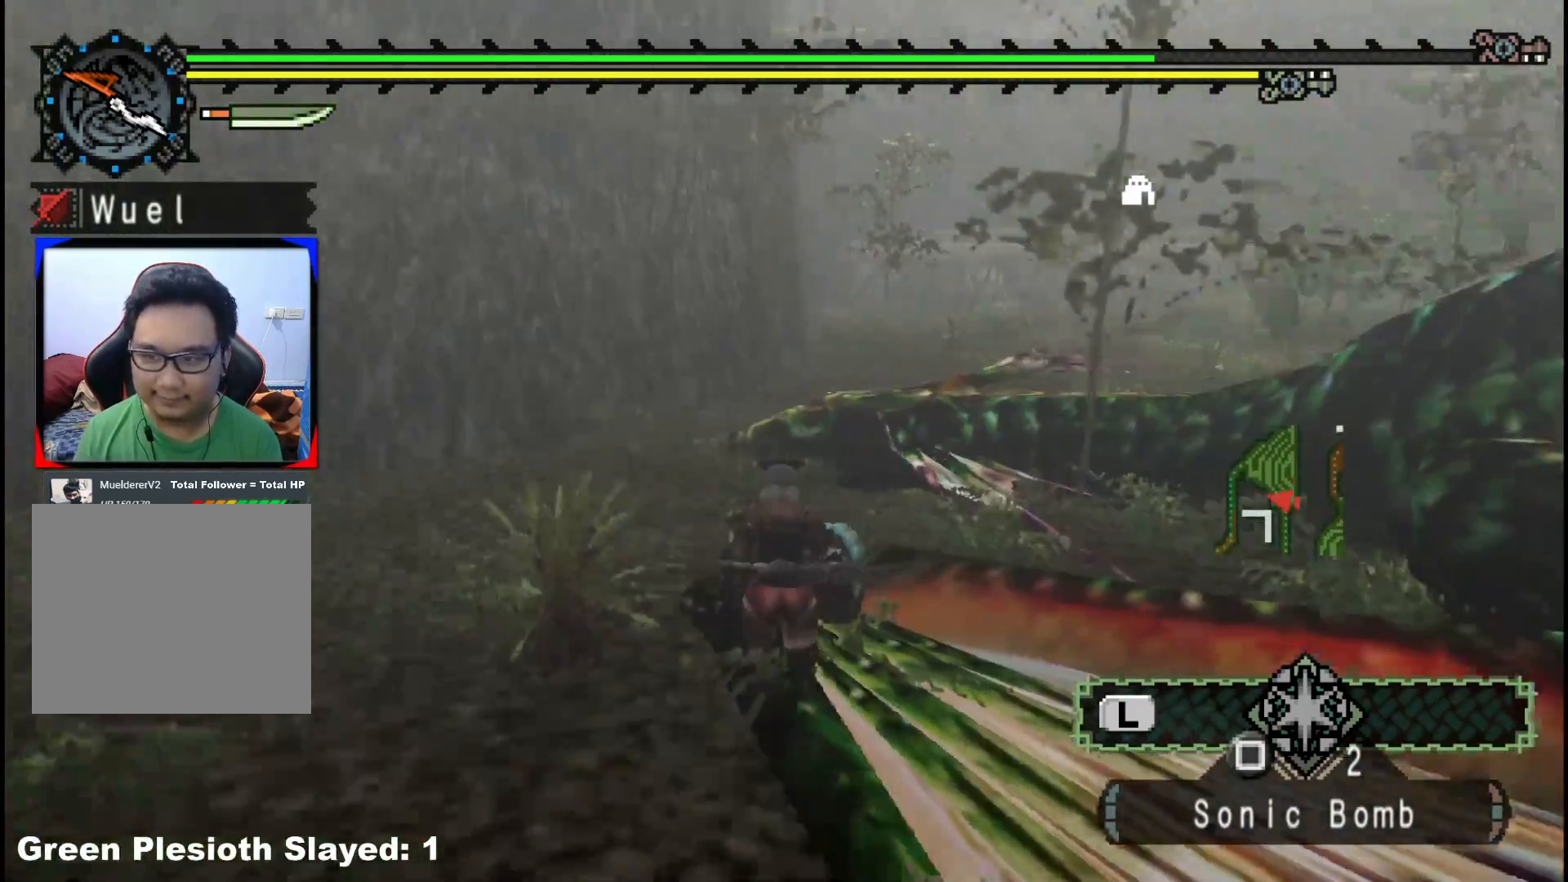
{"buttons": [], "left_stick": "up", "right_stick": "center", "events": [[183, "R1", "down"], [233, "right_stick", "center"], [500, "R1", "up"]]}
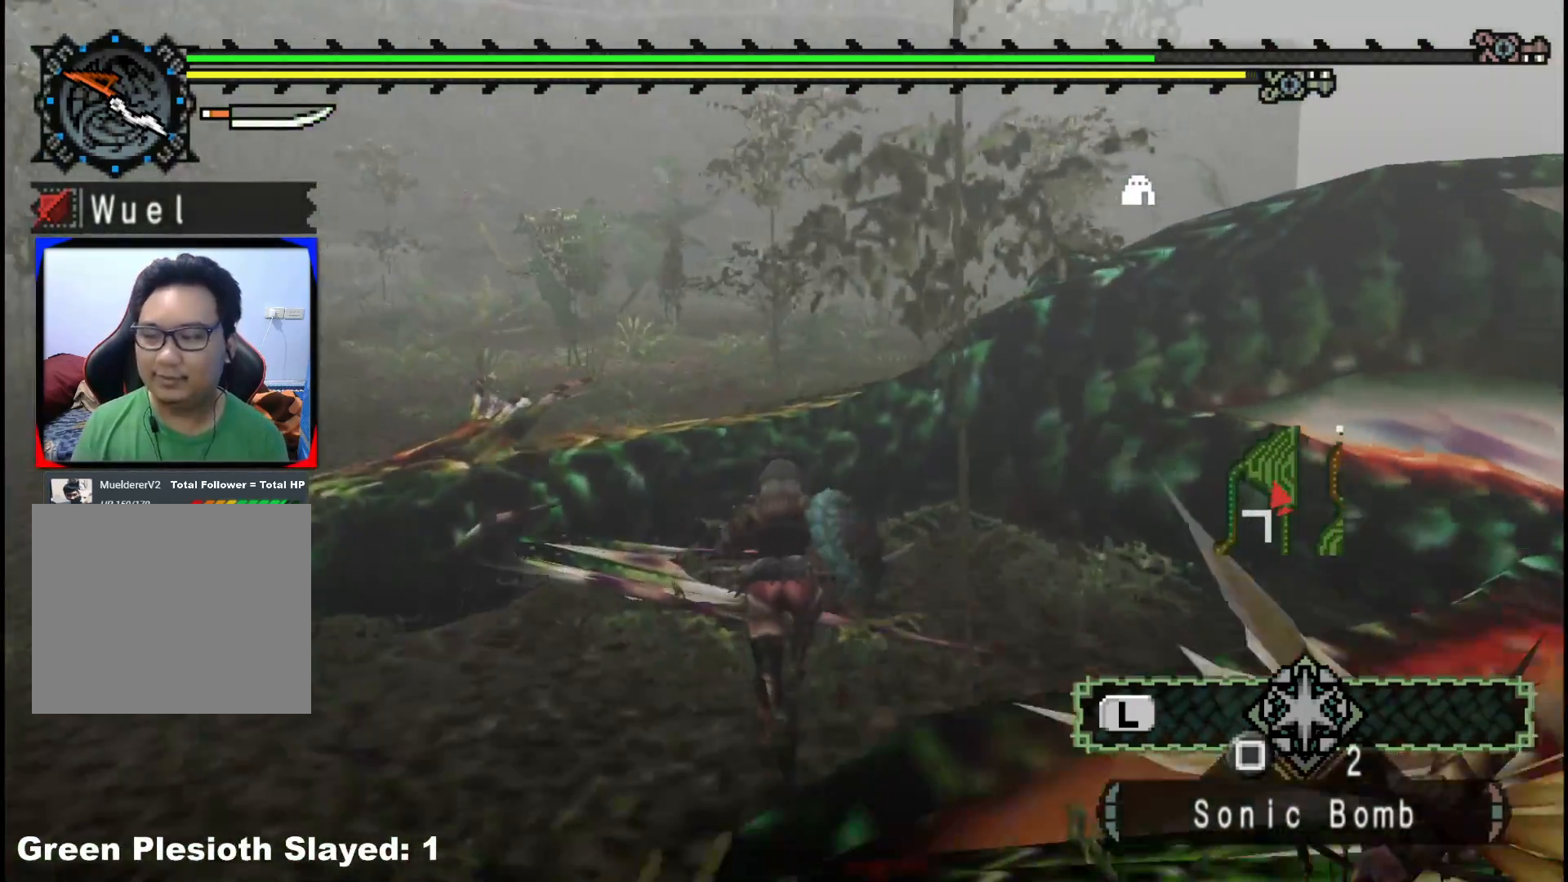
{"buttons": [], "left_stick": "up", "right_stick": "center", "events": []}
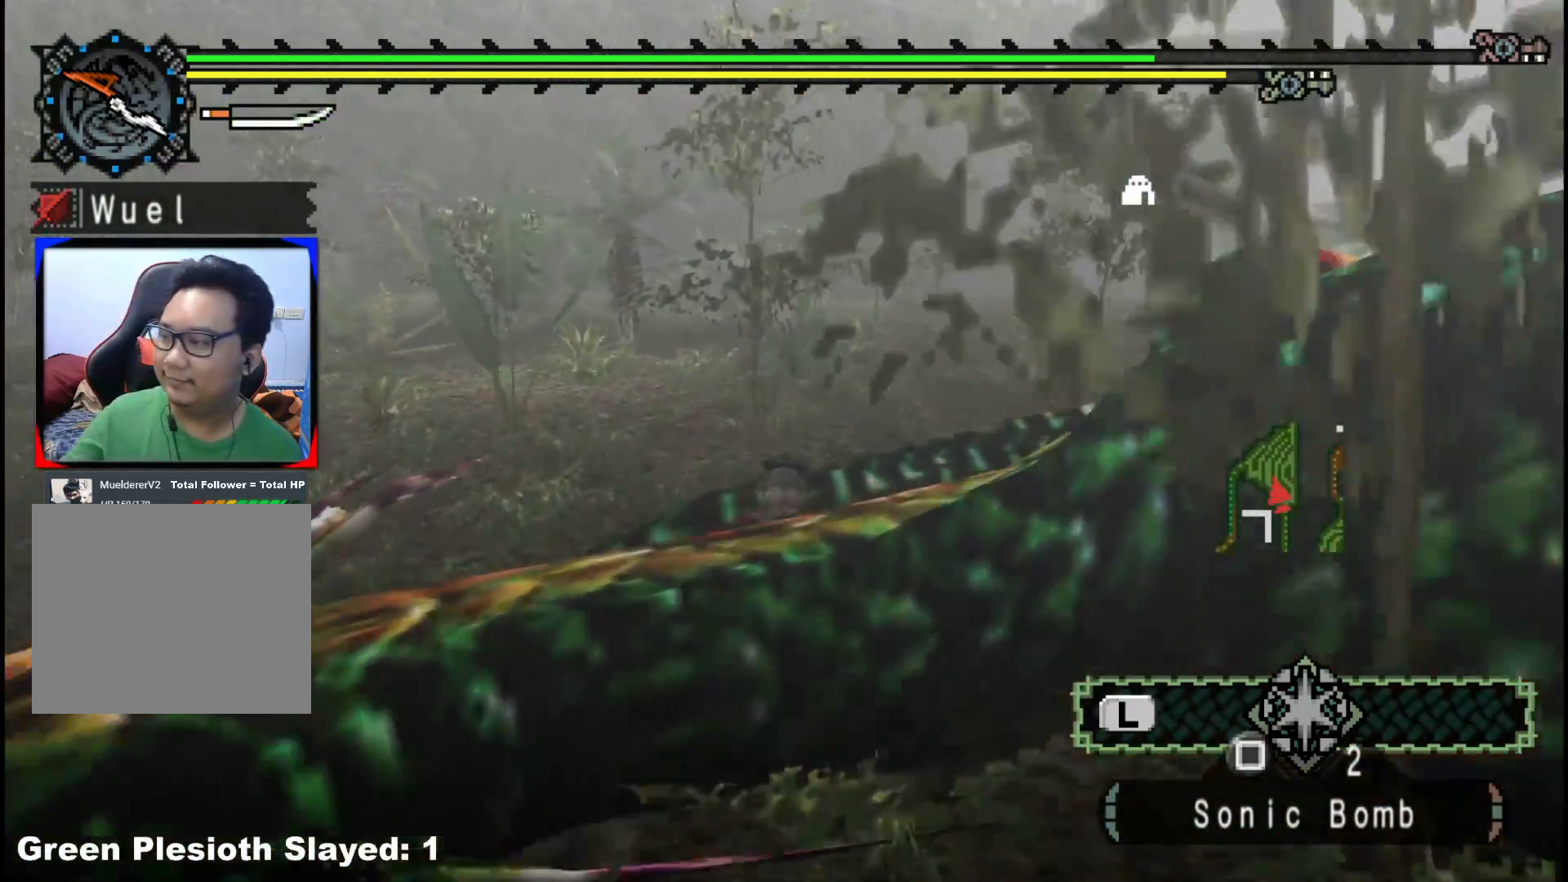
{"buttons": [], "left_stick": "center", "right_stick": "center", "events": [[400, "left_stick", "center"]]}